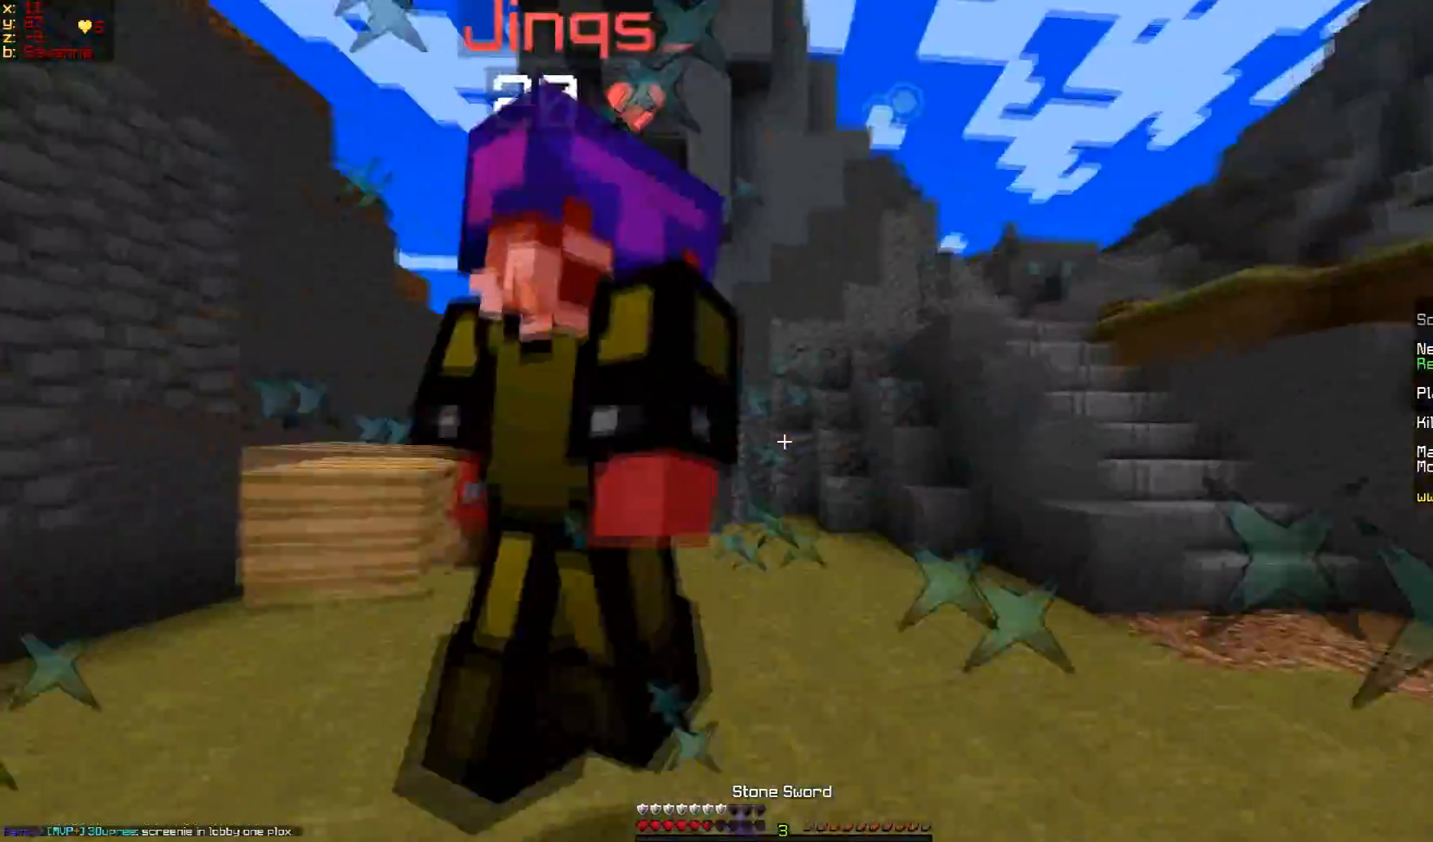
Gameplay with keyboard and mouse; each line is a JSON object with the keys and mouse buttons held at the frame after it. "events" lists presses ("down") and releases ("up") of "a", "d", "s", "w", "mouse_left" and "mouse_right" between this image and that frame as [ms after this image, input, new state], when the widget could be followed in between. "mouse_left", "mouse_right" = the "left", "right" buttons of the "mouse" list. No other keys are recorded. Fast repeated clicks can show as one long hold. Mouse movement is not recorded.
{"keys": ["a", "w"], "mouse": [], "events": [[67, "mouse_left", "down"], [117, "mouse_left", "up"], [167, "mouse_left", "down"], [317, "mouse_left", "up"], [367, "mouse_left", "down"], [484, "mouse_left", "up"]]}
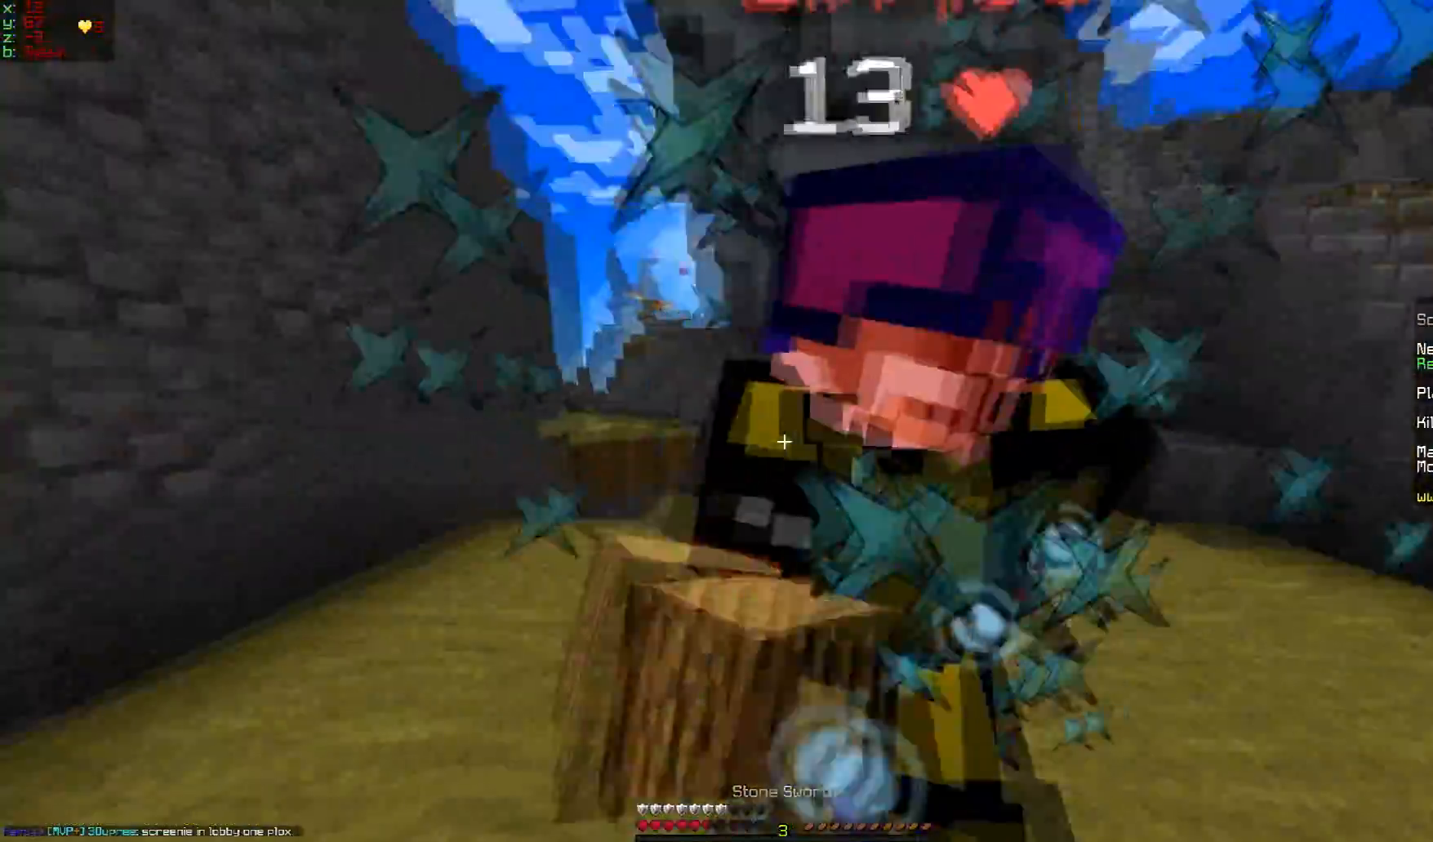
{"keys": ["a", "w"], "mouse": ["left"], "events": [[33, "mouse_left", "down"], [83, "mouse_left", "up"], [183, "mouse_right", "down"], [317, "mouse_right", "up"], [383, "mouse_left", "down"], [383, "mouse_right", "down"], [483, "mouse_right", "up"]]}
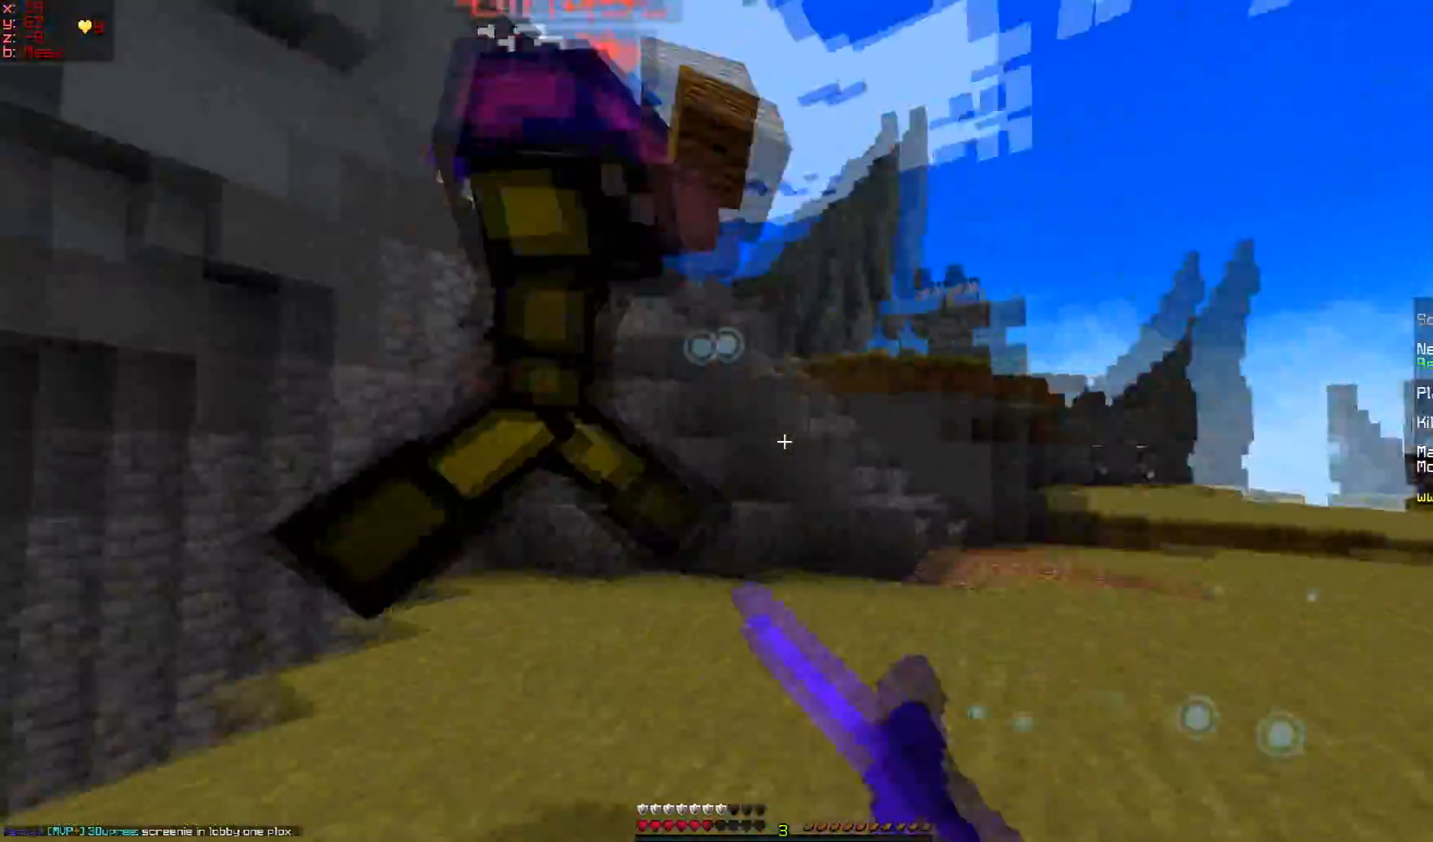
{"keys": ["d", "w"], "mouse": [], "events": [[67, "mouse_right", "down"], [134, "d", "down"], [134, "mouse_left", "up"], [134, "mouse_right", "up"], [167, "a", "up"], [167, "mouse_left", "down"], [217, "mouse_left", "up"], [267, "mouse_left", "down"], [317, "mouse_left", "up"], [417, "mouse_left", "down"], [417, "mouse_right", "down"], [467, "mouse_left", "up"], [467, "mouse_right", "up"]]}
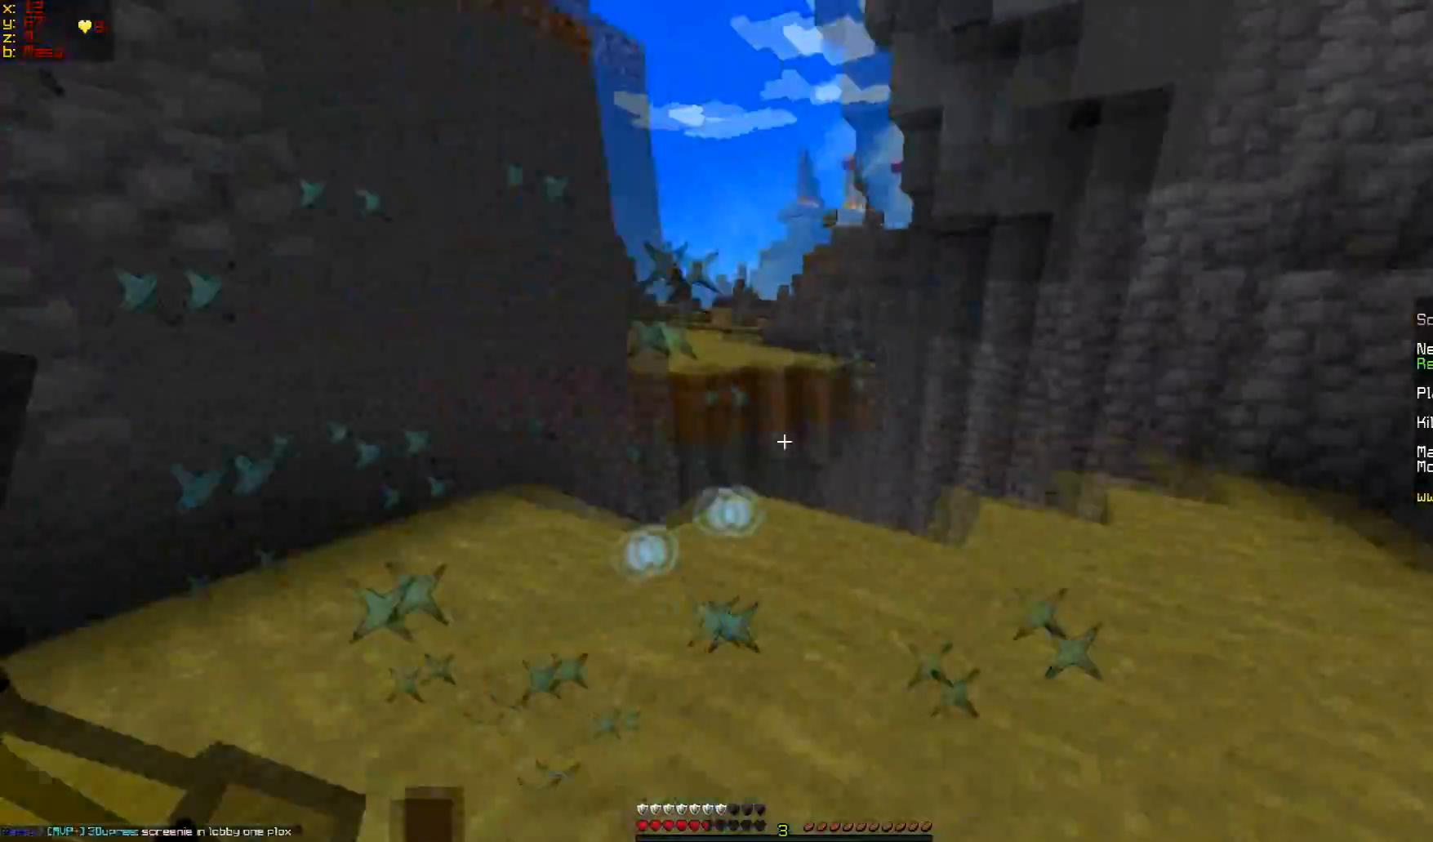
{"keys": ["a"], "mouse": ["left"], "events": [[16, "mouse_left", "down"], [83, "mouse_left", "up"], [233, "a", "down"], [283, "d", "up"], [283, "mouse_right", "down"], [333, "mouse_right", "up"], [483, "mouse_left", "down"], [483, "w", "up"]]}
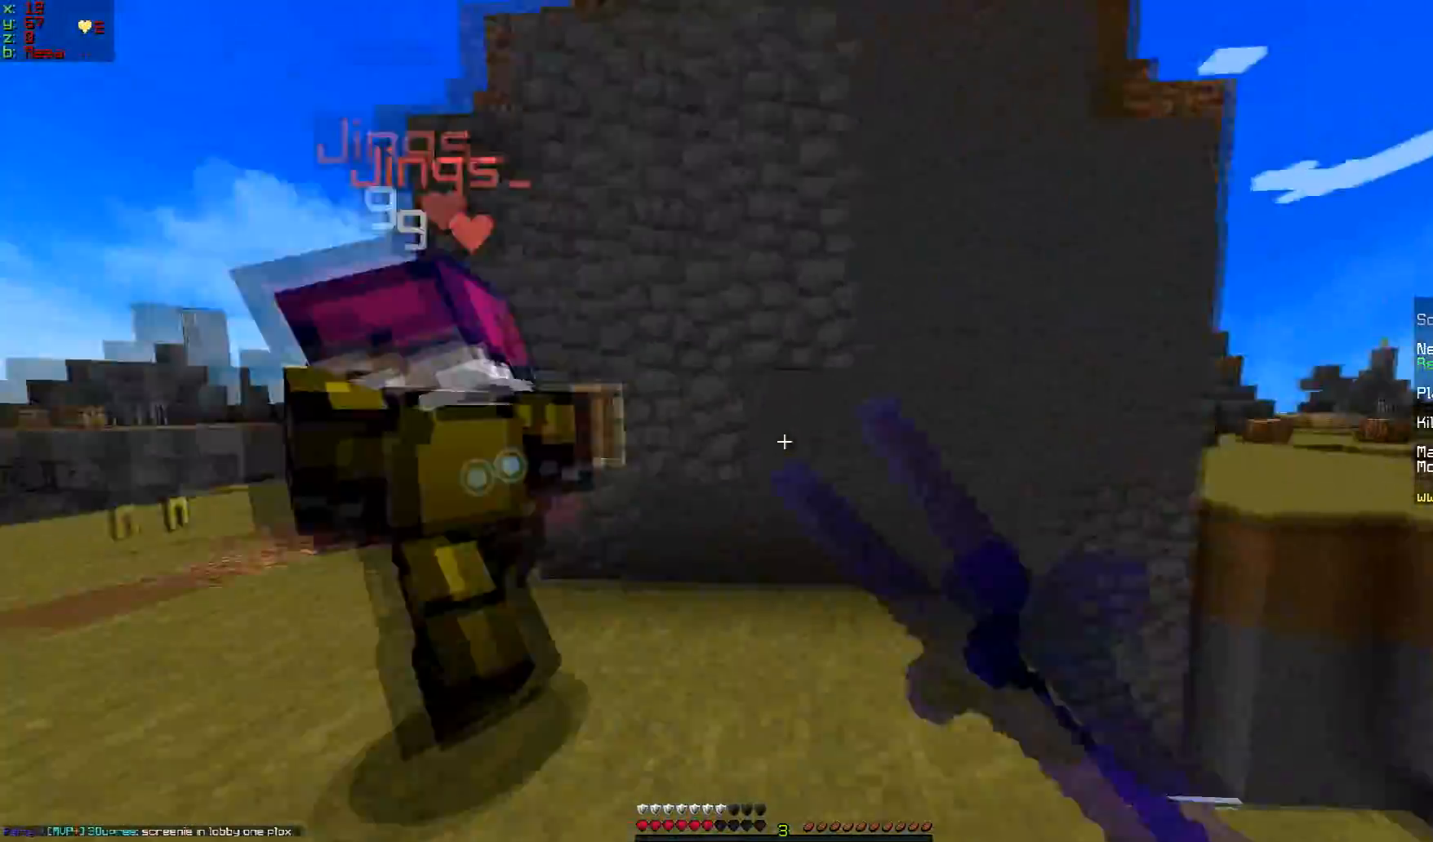
{"keys": ["a", "w"], "mouse": ["left"], "events": [[17, "mouse_left", "up"], [84, "mouse_left", "down"], [134, "mouse_left", "up"], [167, "w", "down"], [267, "mouse_left", "down"], [317, "mouse_left", "up"], [350, "mouse_left", "down"], [434, "mouse_left", "up"], [467, "mouse_left", "down"]]}
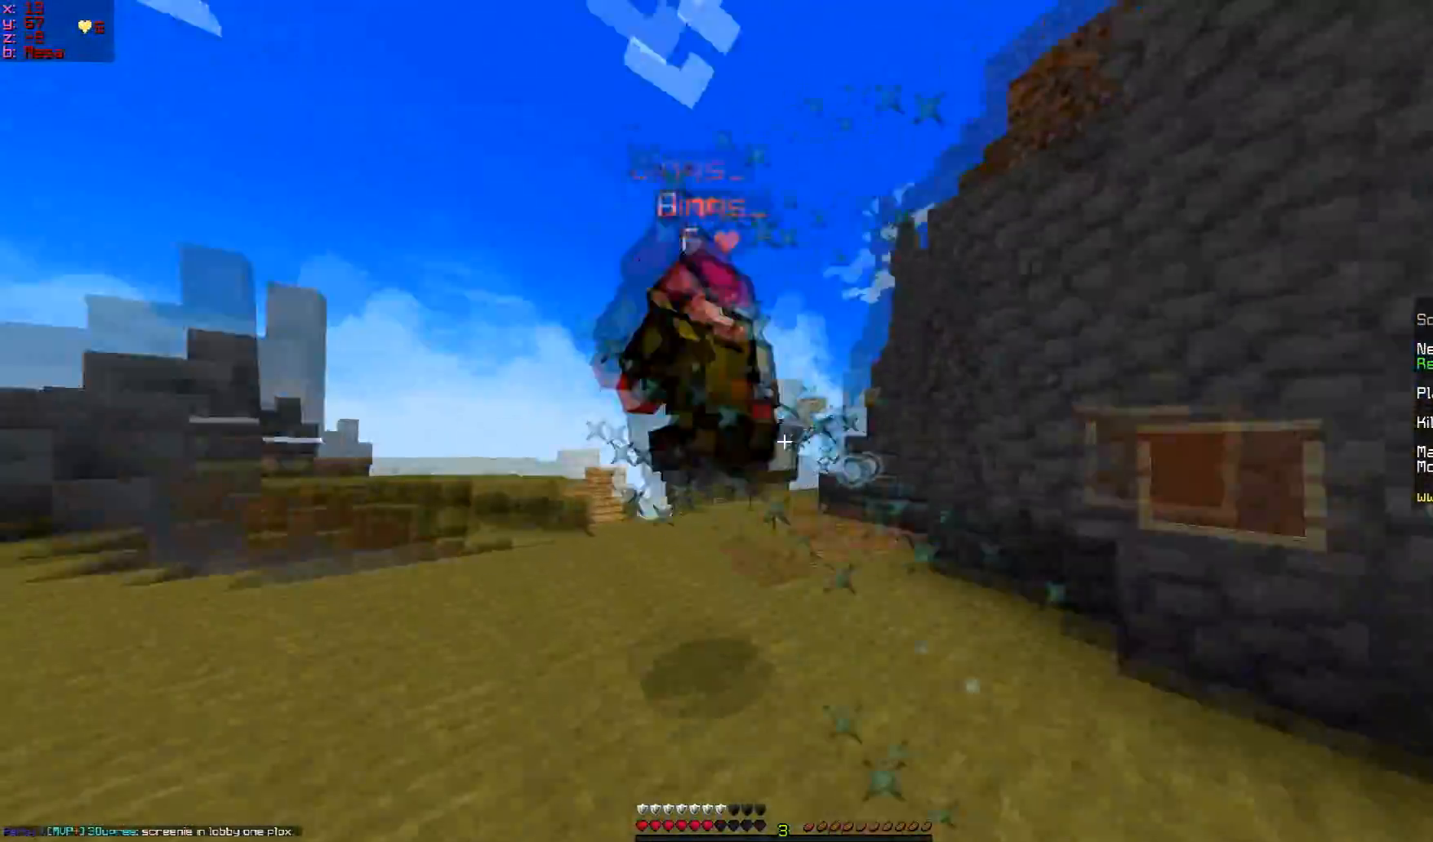
{"keys": ["w"], "mouse": [], "events": [[16, "mouse_left", "up"], [66, "mouse_left", "down"], [133, "mouse_left", "up"], [333, "mouse_left", "down"], [367, "a", "up"], [367, "mouse_left", "up"]]}
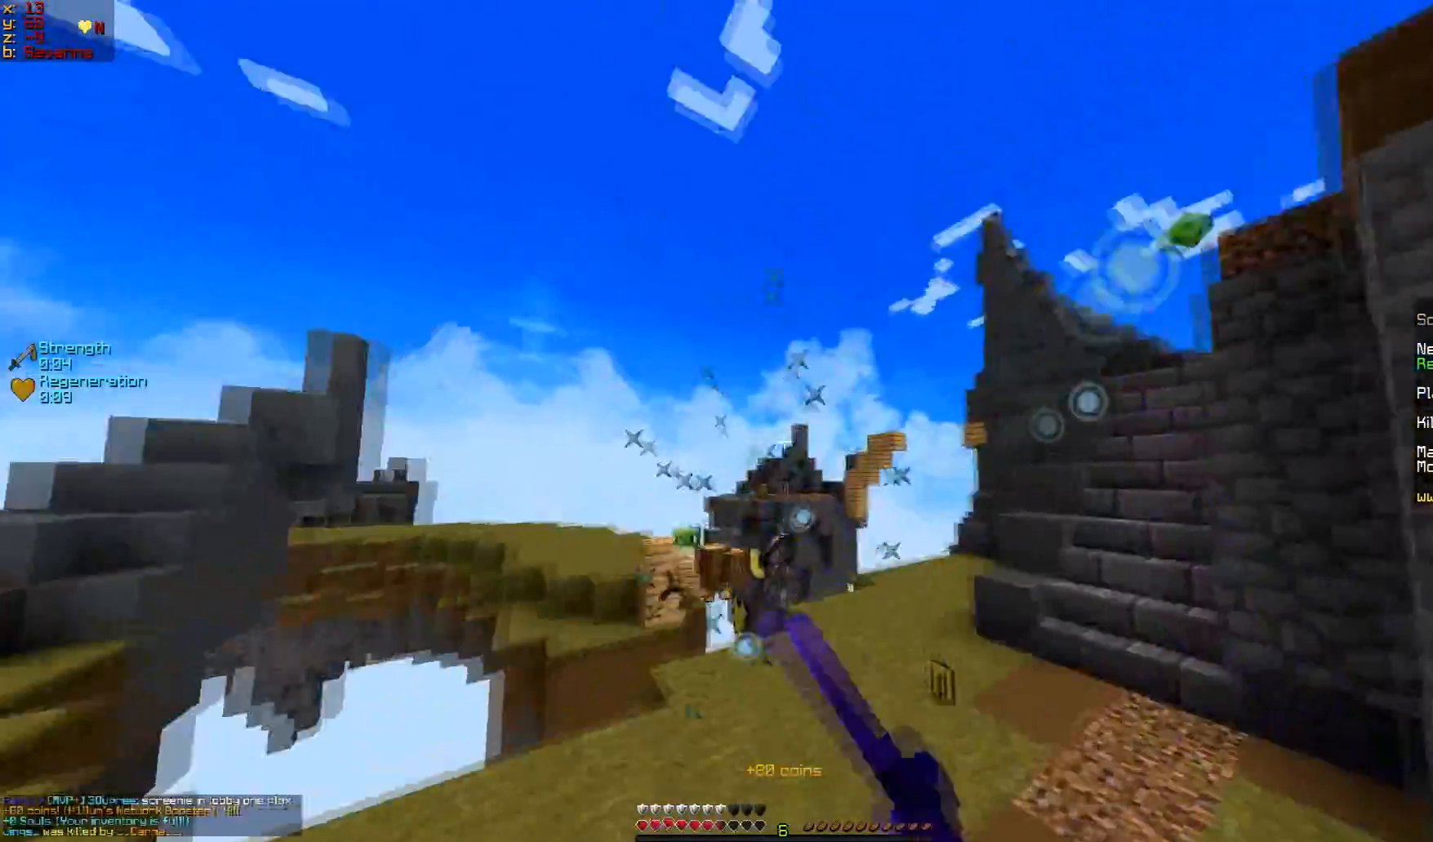
{"keys": ["d", "w"], "mouse": [], "events": [[33, "mouse_left", "down"], [83, "mouse_left", "up"], [117, "mouse_left", "down"], [167, "mouse_left", "up"], [367, "d", "down"]]}
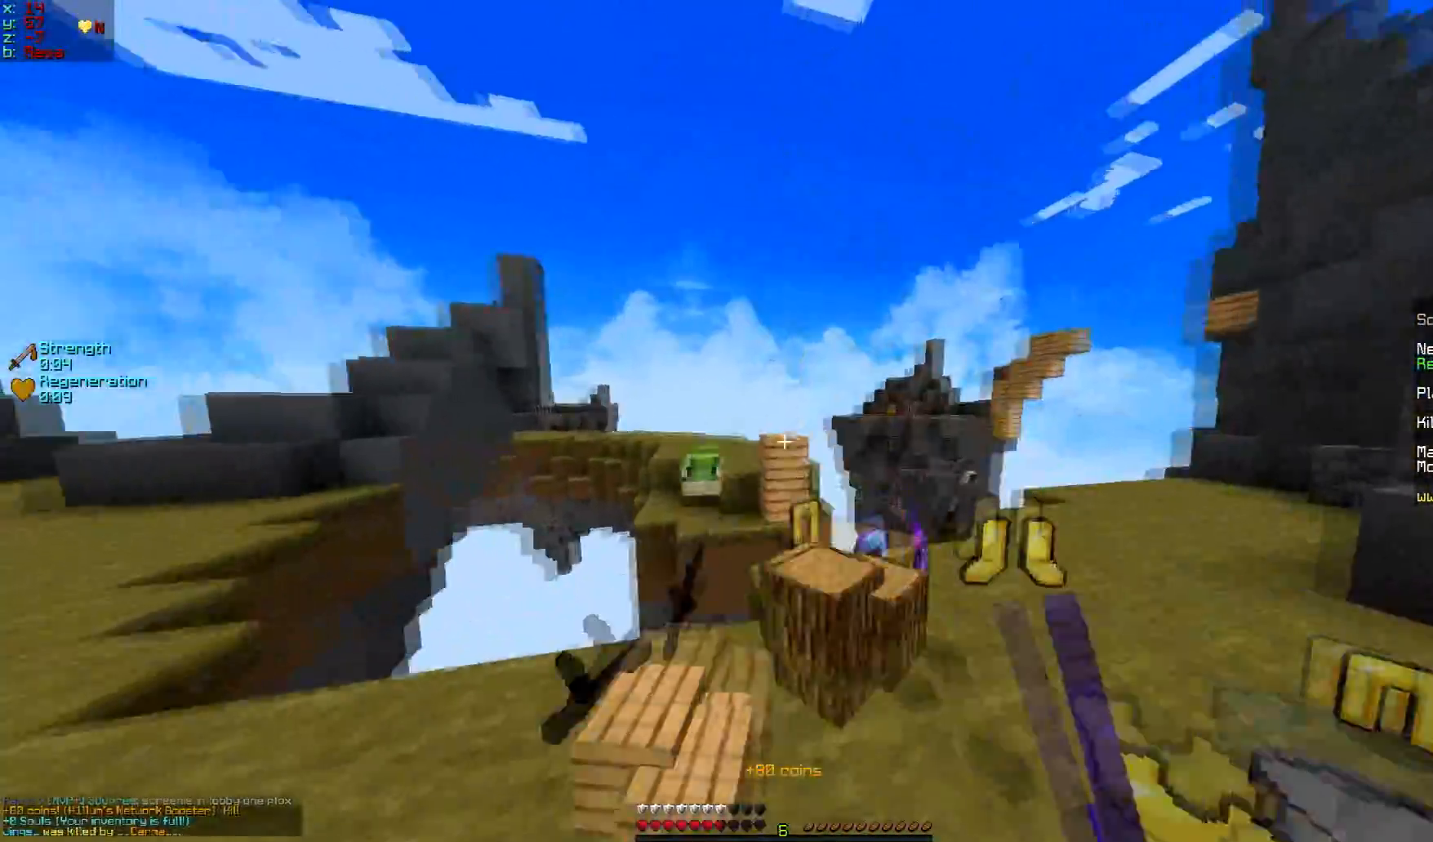
{"keys": ["d", "w"], "mouse": [], "events": []}
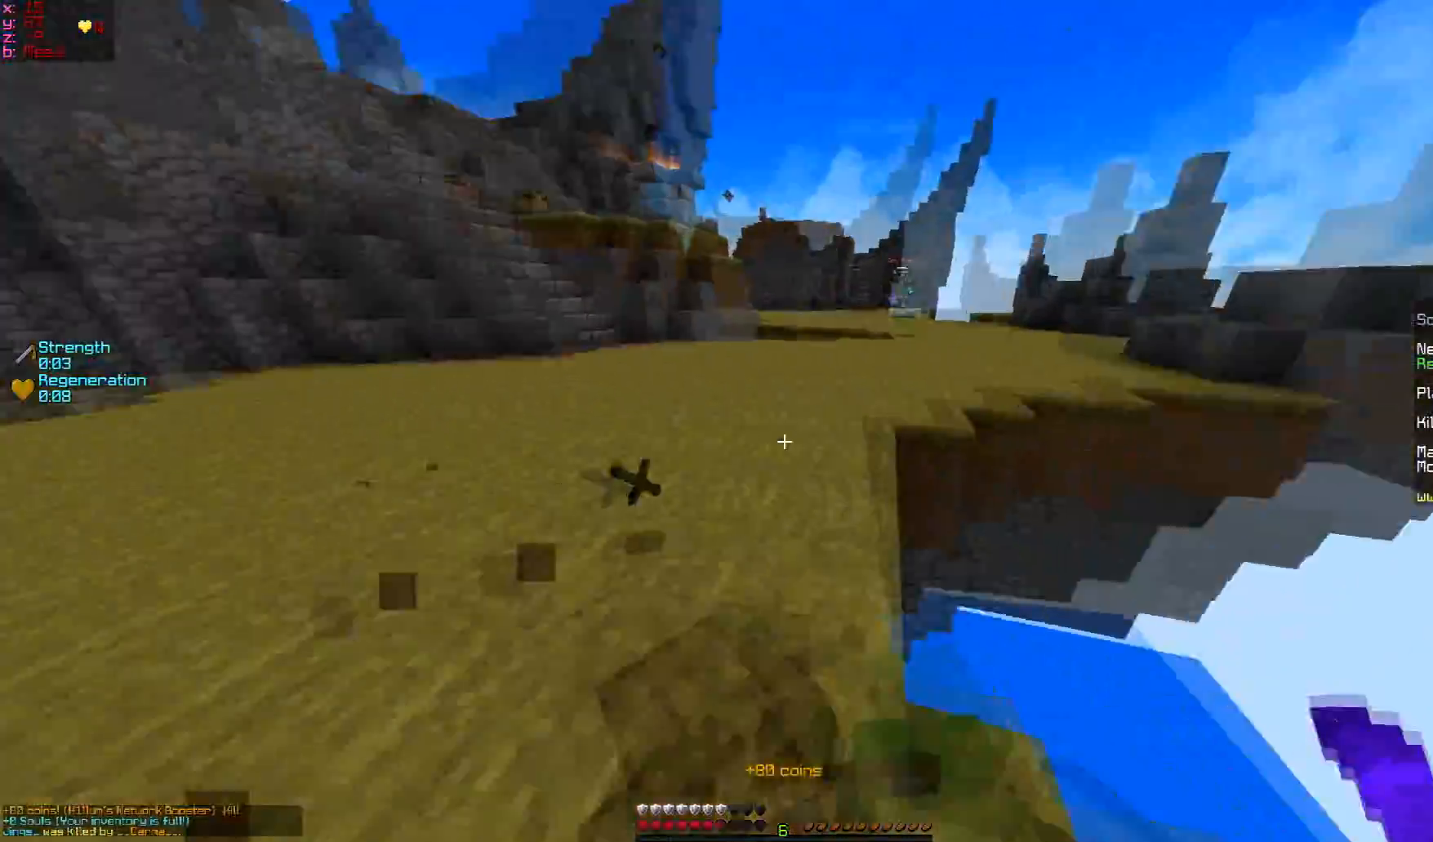
{"keys": ["w"], "mouse": [], "events": [[50, "a", "down"], [67, "d", "up"], [267, "a", "up"]]}
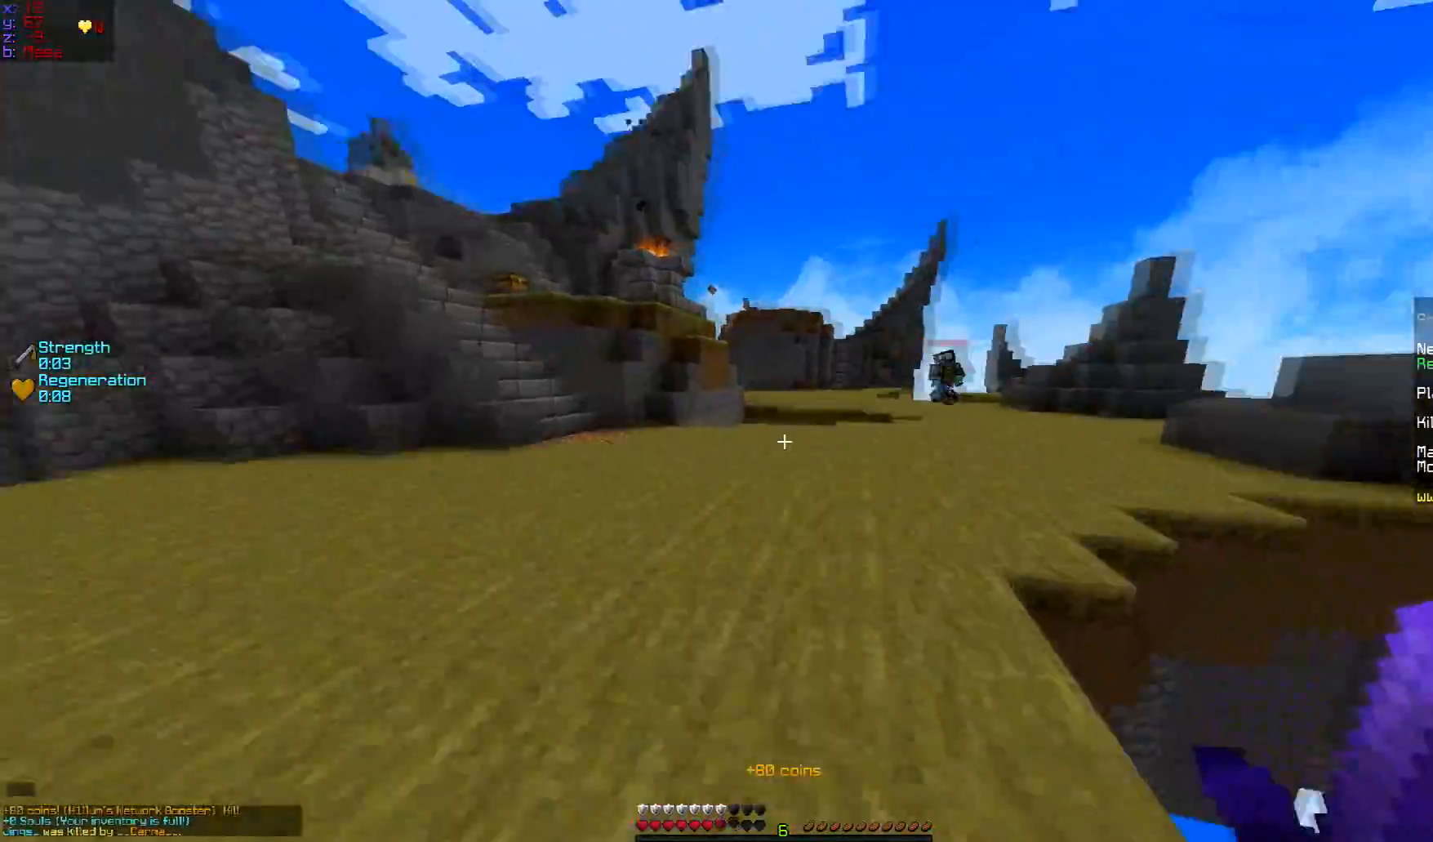
{"keys": ["a", "w"], "mouse": [], "events": [[216, "a", "down"]]}
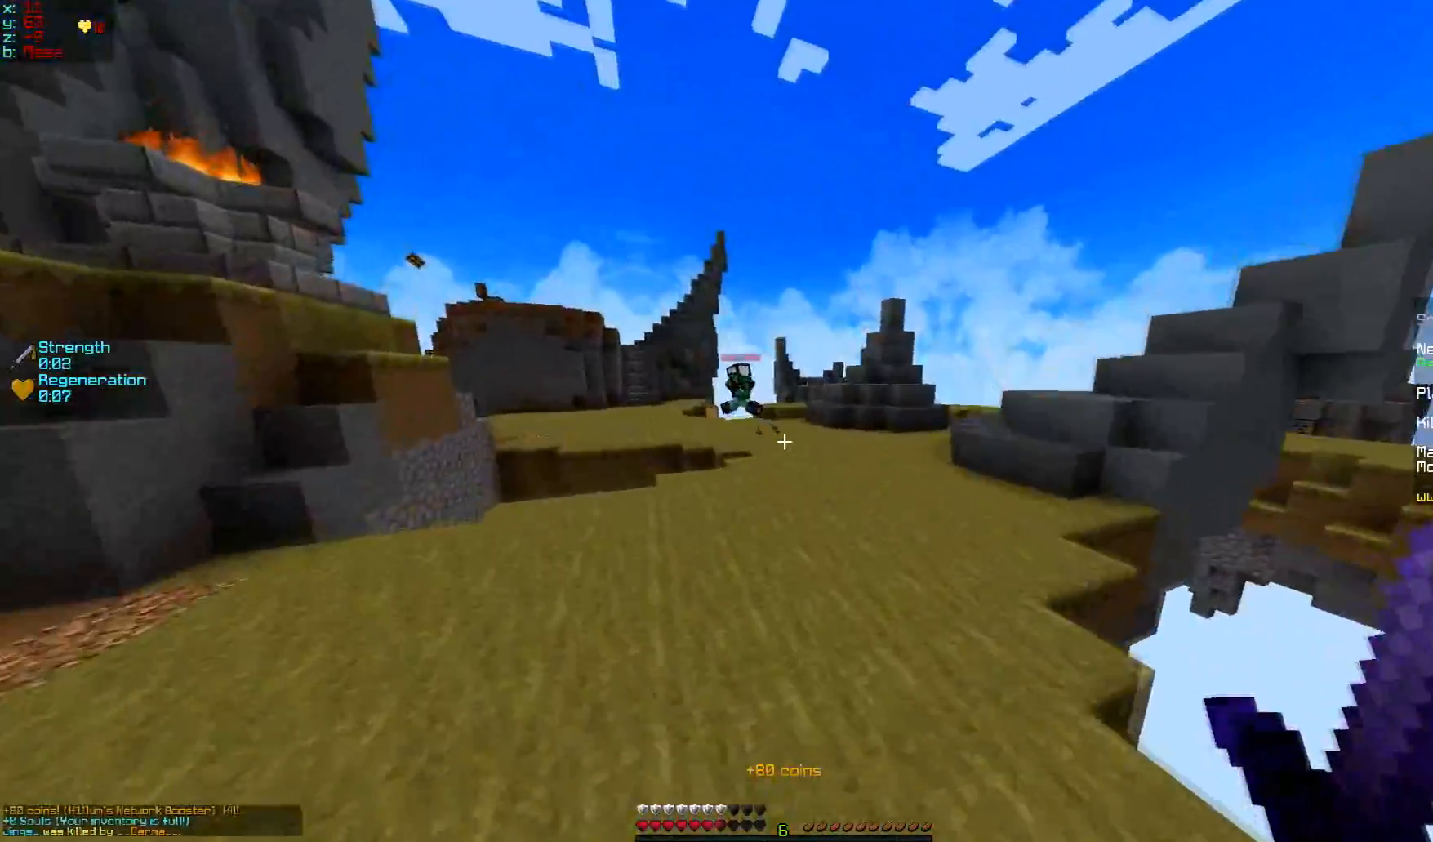
{"keys": ["d", "w"], "mouse": [], "events": [[117, "a", "up"], [417, "d", "down"]]}
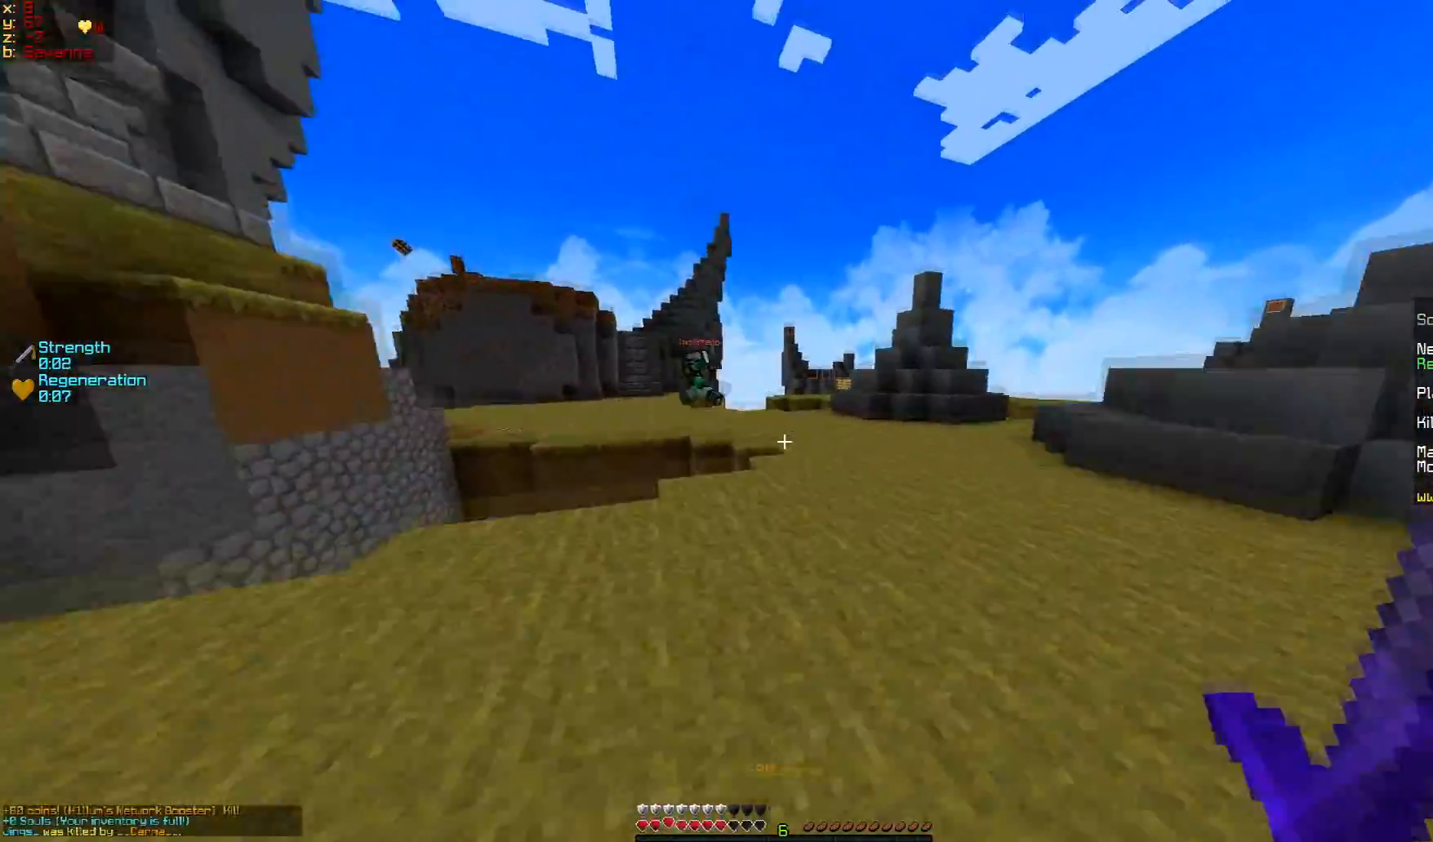
{"keys": ["d", "w"], "mouse": [], "events": []}
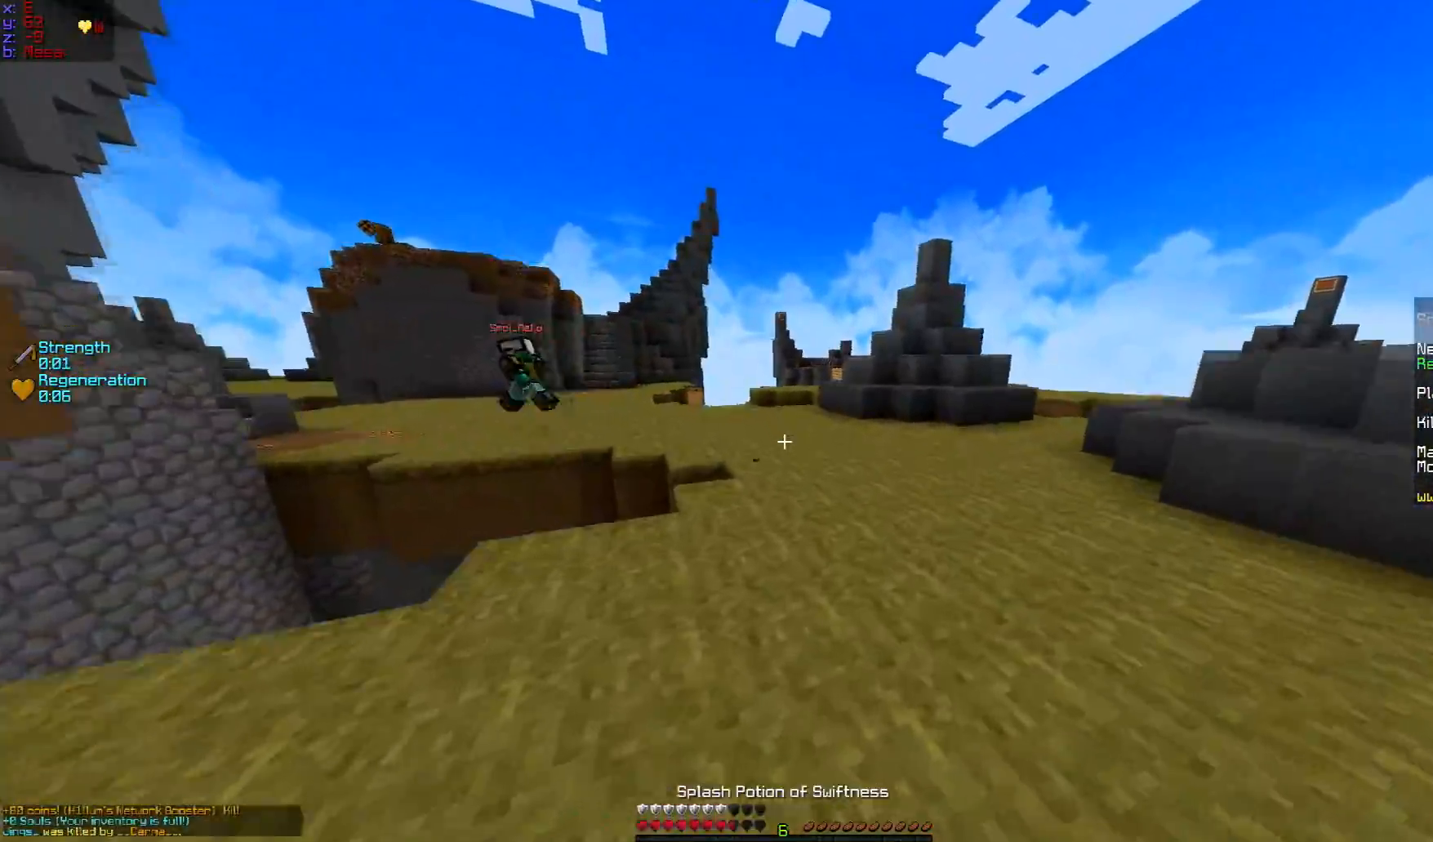
{"keys": ["w"], "mouse": [], "events": [[217, "d", "up"], [217, "mouse_right", "down"], [334, "mouse_right", "up"]]}
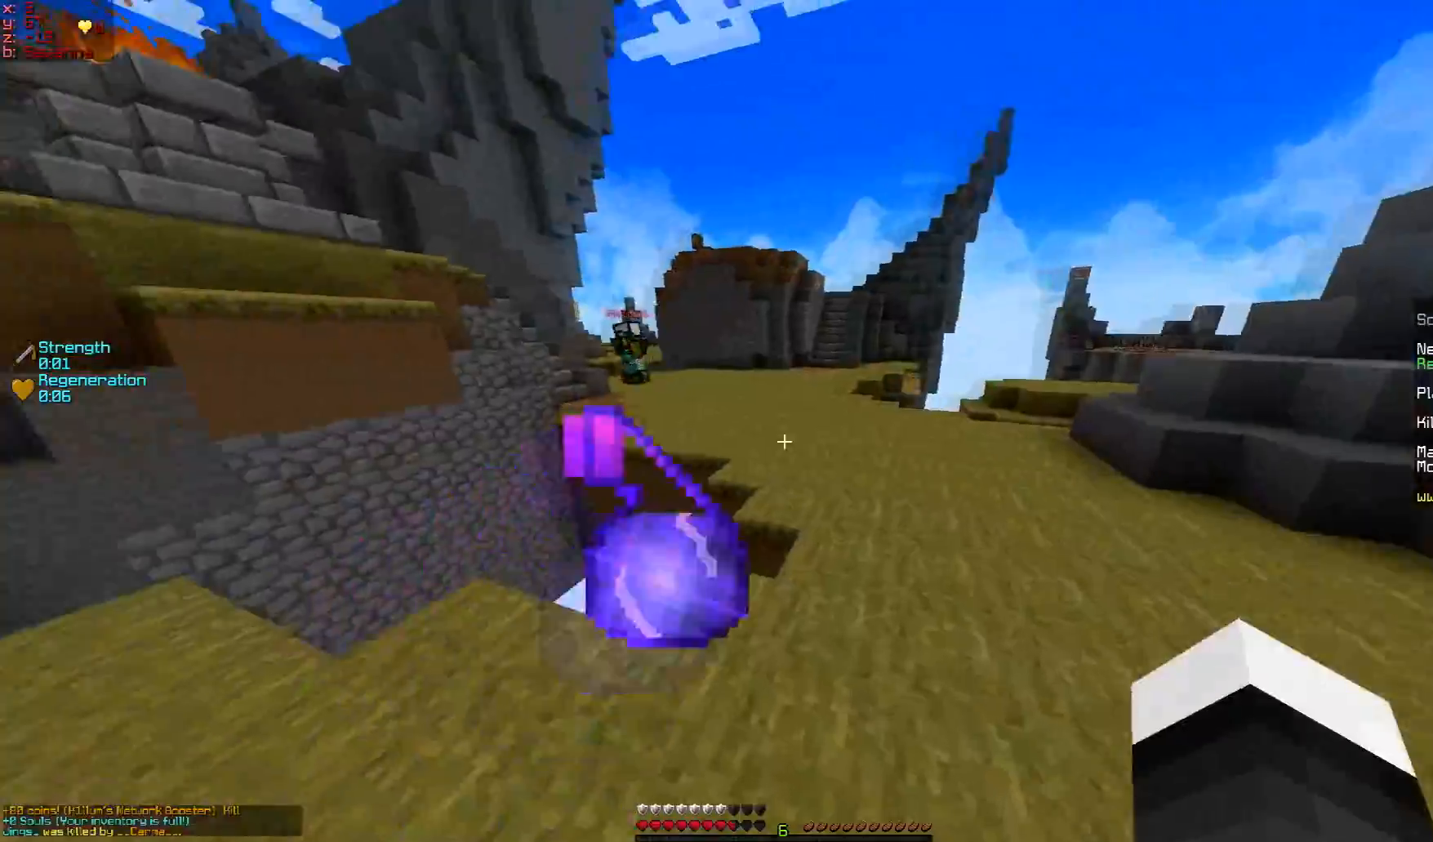
{"keys": ["w"], "mouse": [], "events": []}
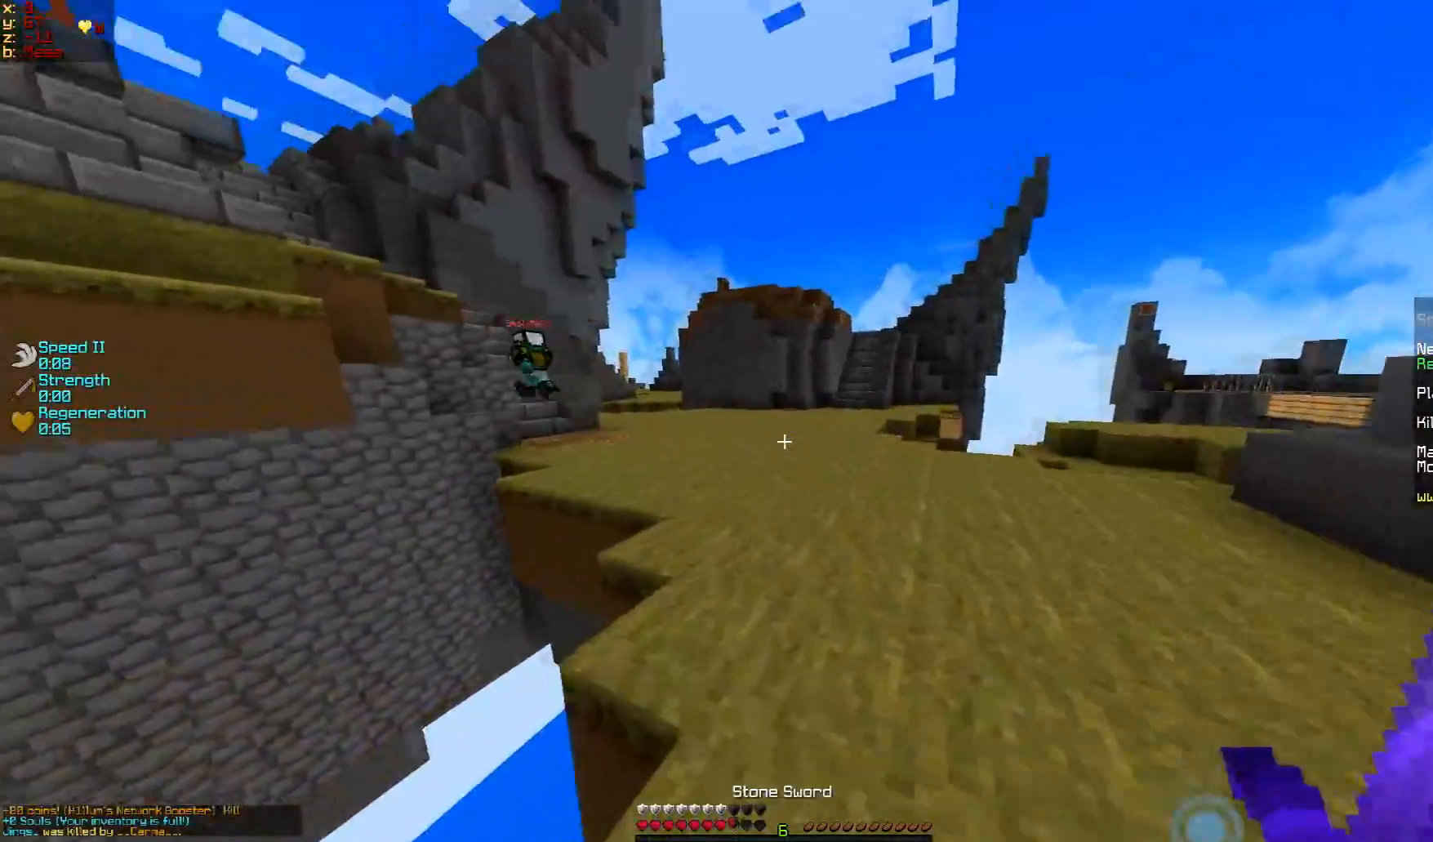
{"keys": ["w"], "mouse": [], "events": [[317, "w", "up"], [434, "w", "down"]]}
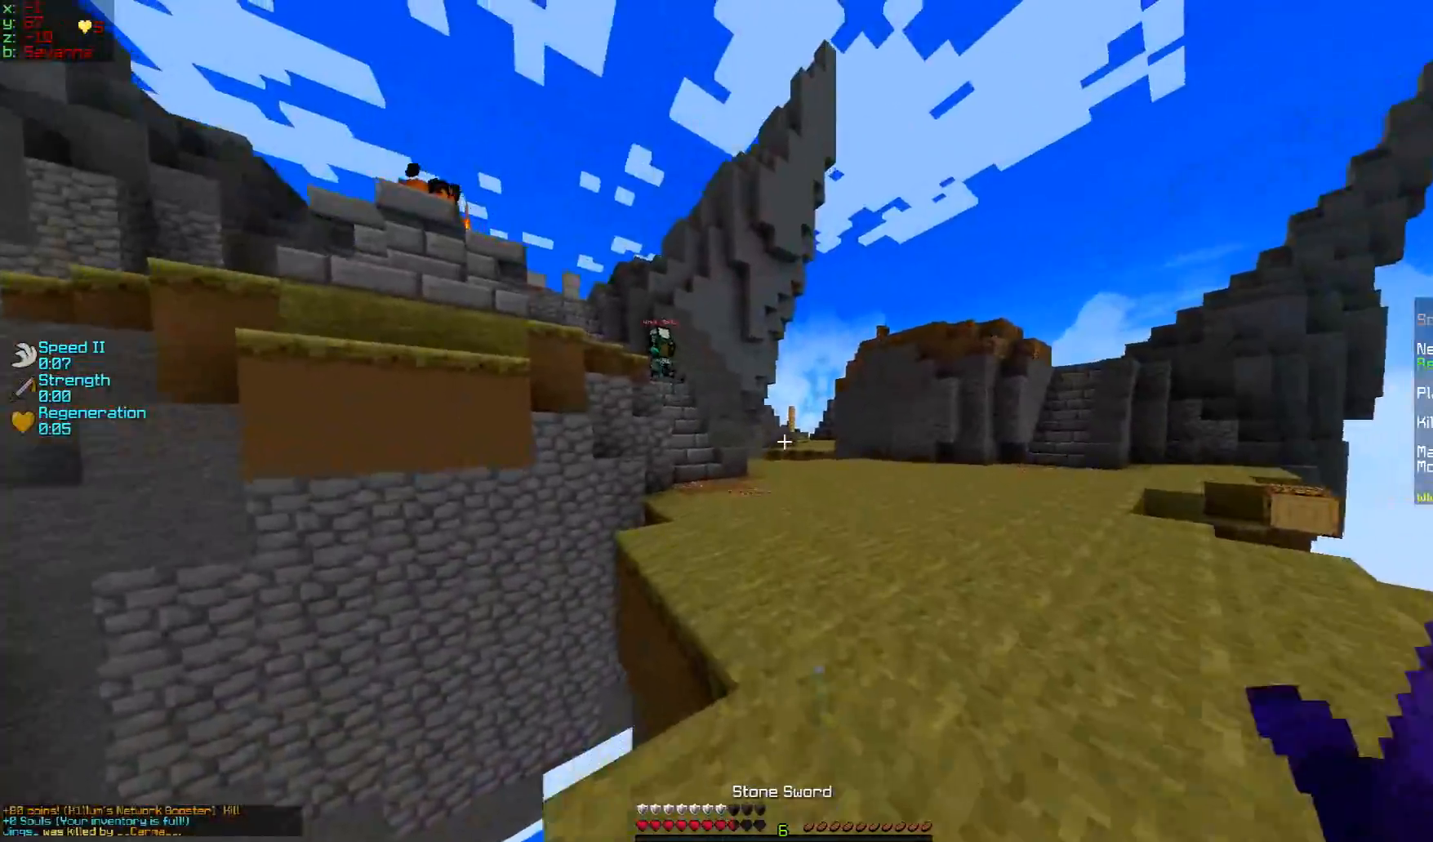
{"keys": ["w"], "mouse": [], "events": []}
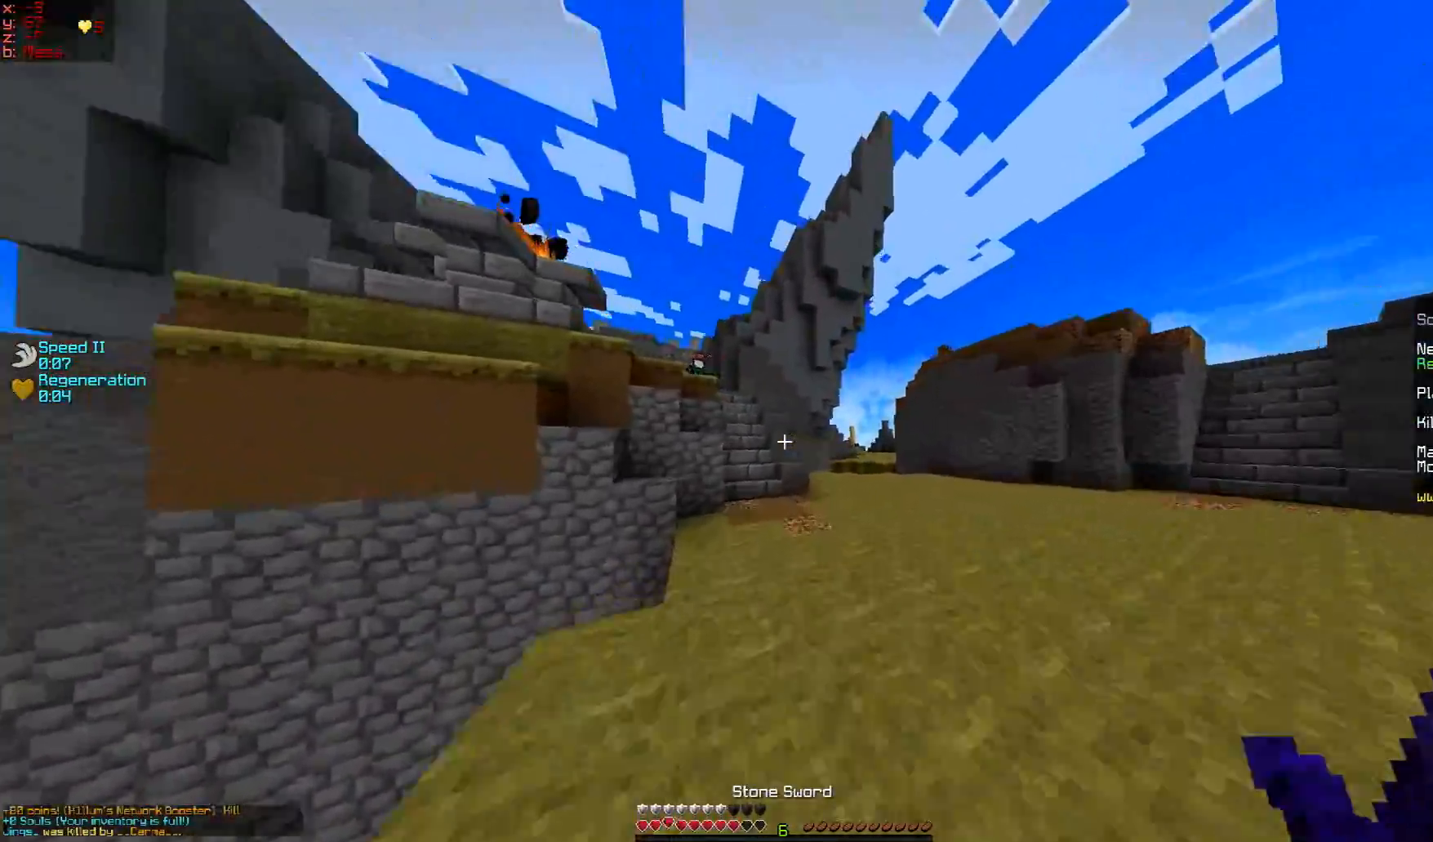
{"keys": ["d", "w"], "mouse": [], "events": [[467, "d", "down"]]}
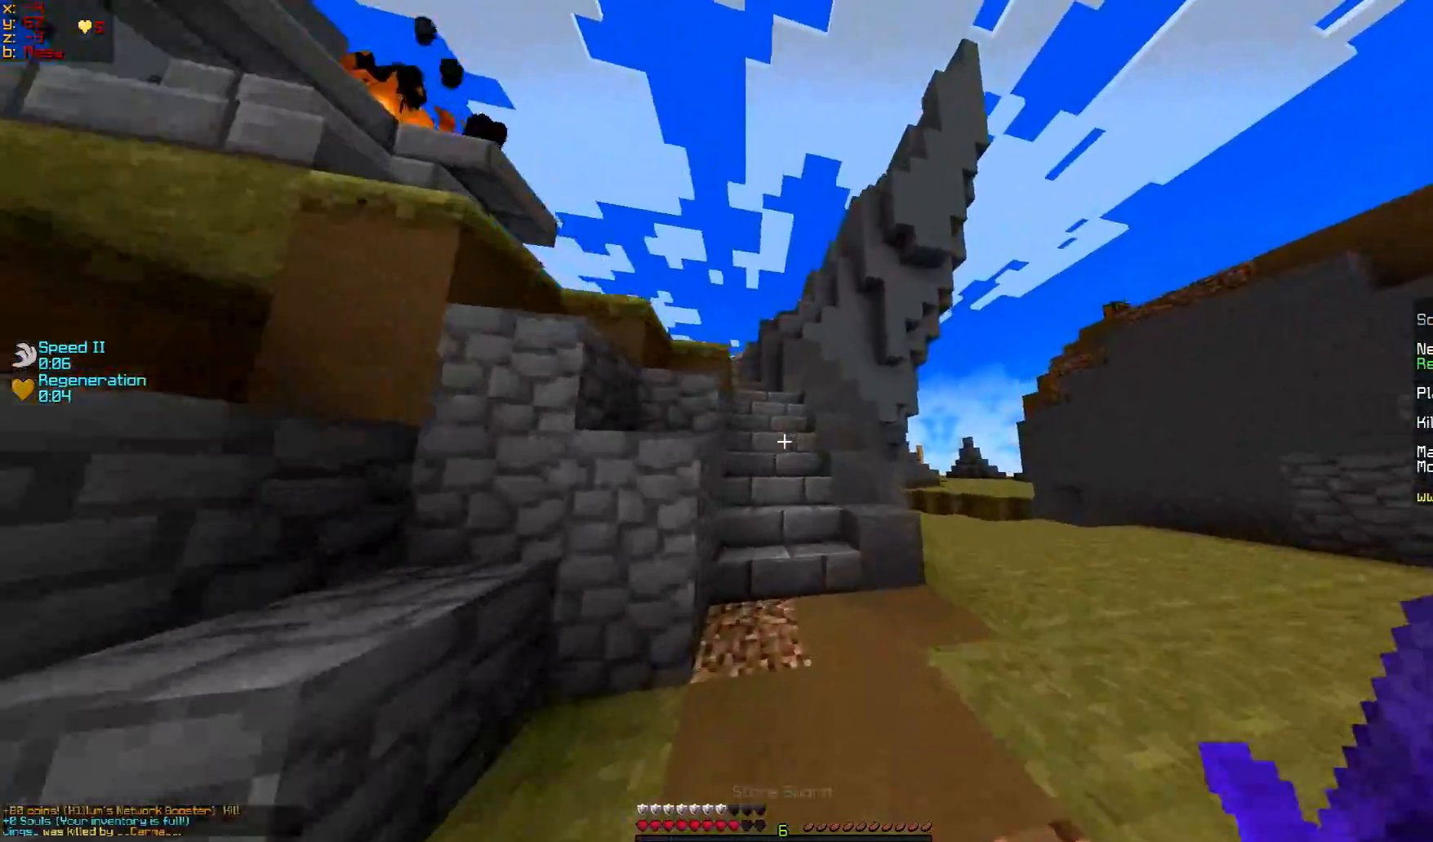
{"keys": ["w"], "mouse": [], "events": [[66, "d", "up"]]}
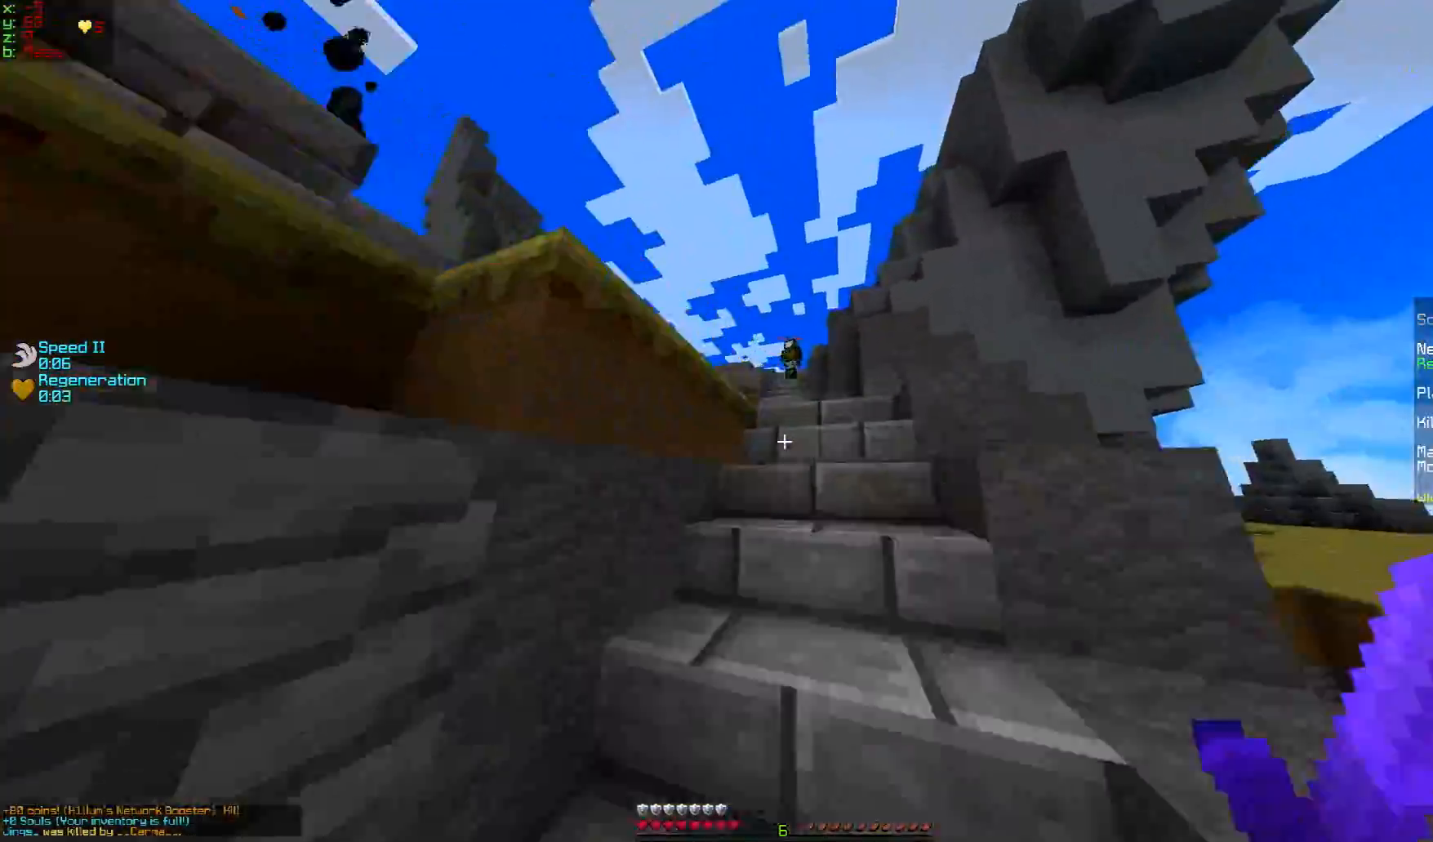
{"keys": ["w"], "mouse": [], "events": []}
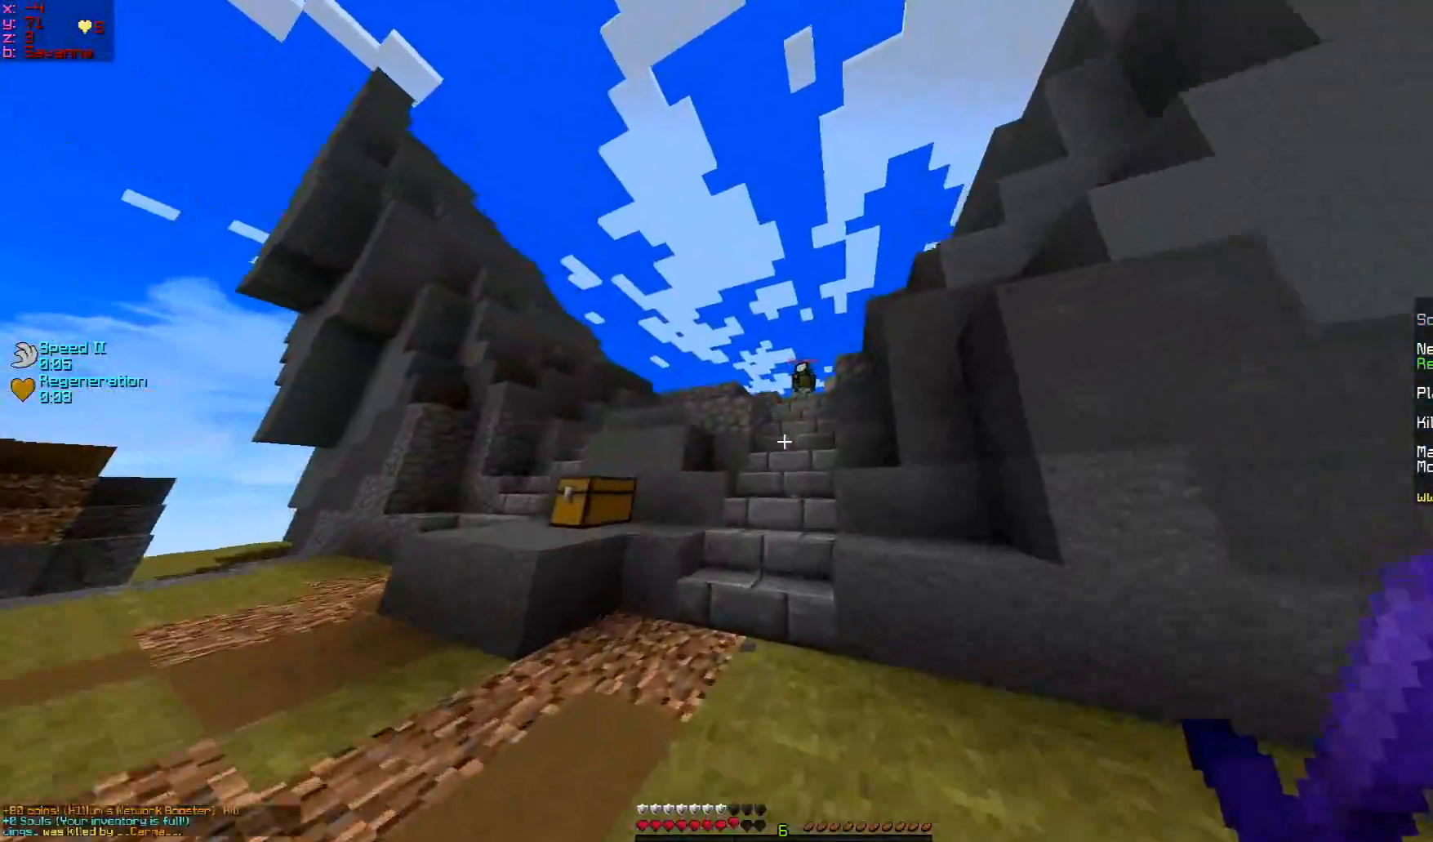
{"keys": ["w"], "mouse": [], "events": []}
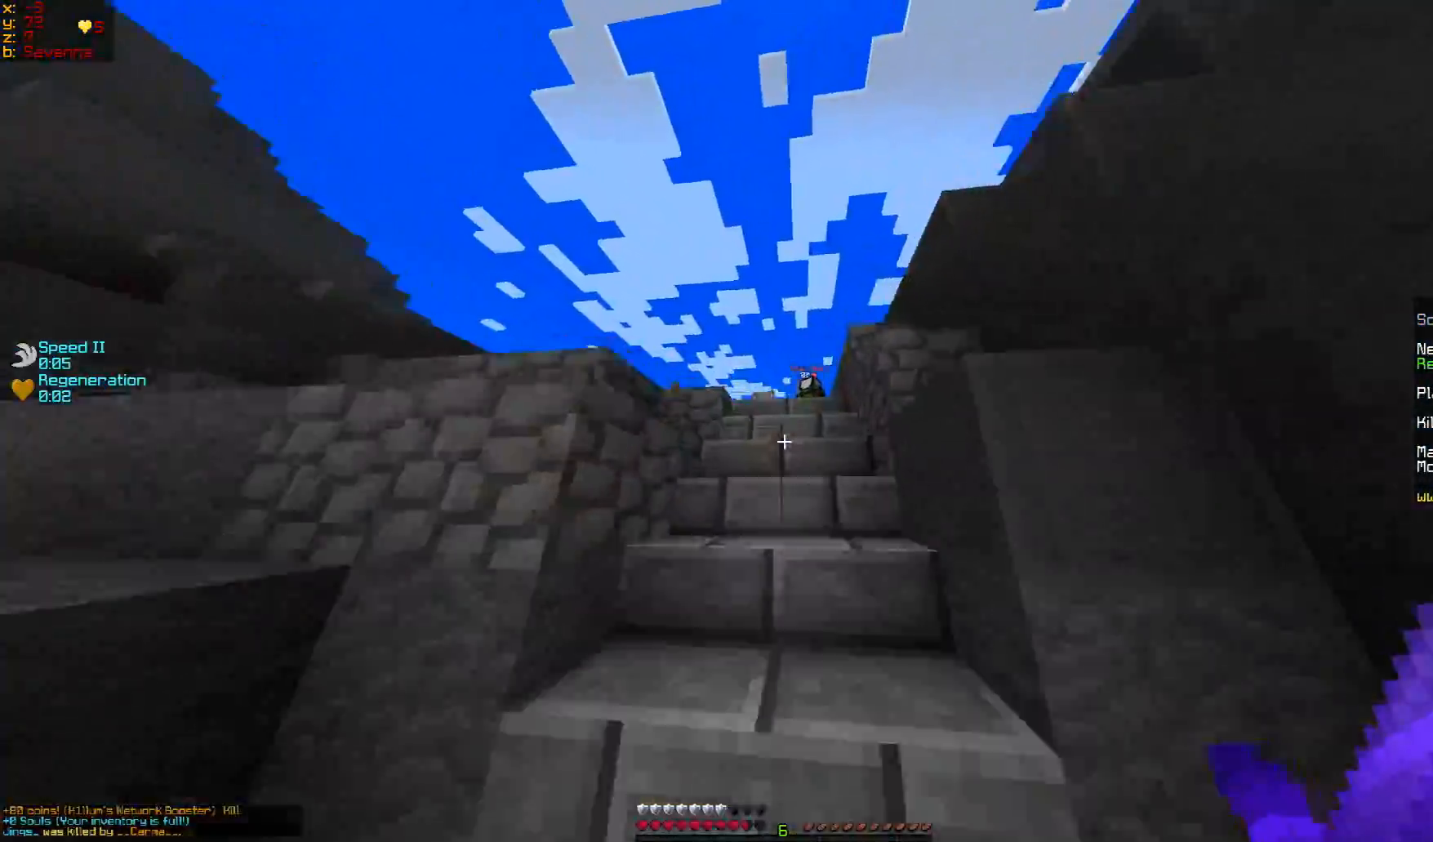
{"keys": ["w"], "mouse": [], "events": []}
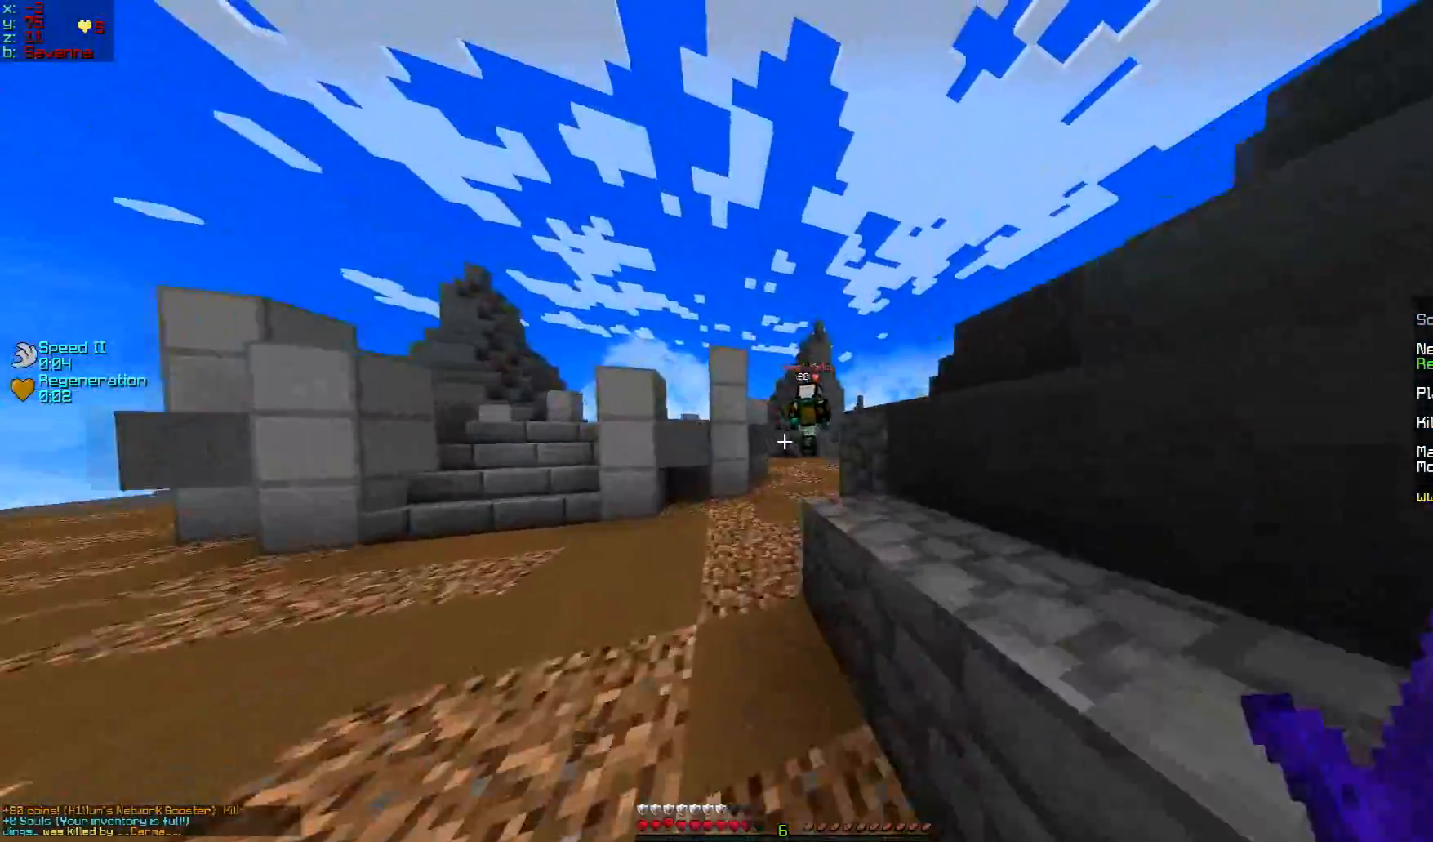
{"keys": ["w"], "mouse": [], "events": []}
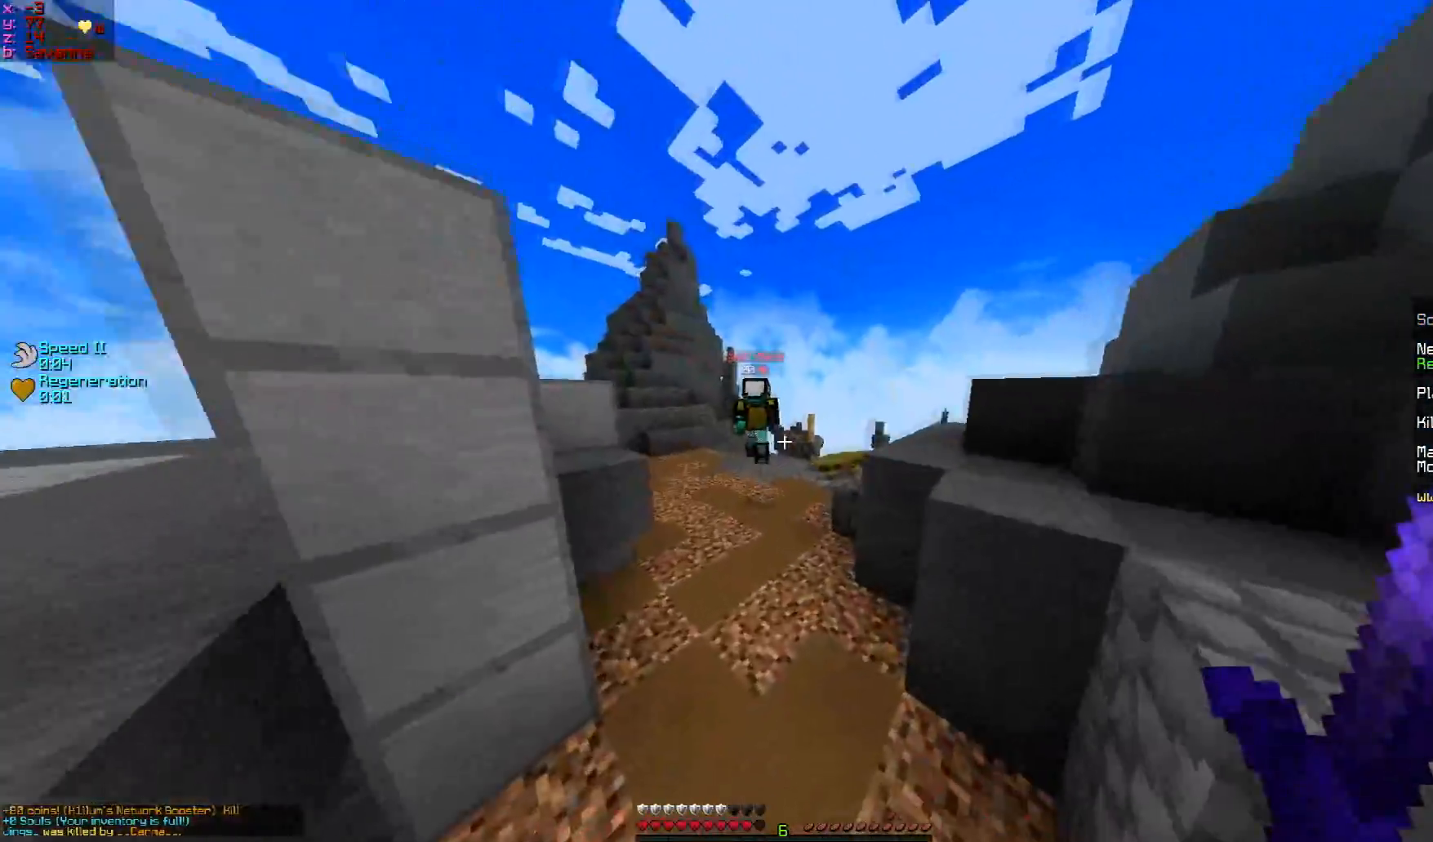
{"keys": ["w"], "mouse": [], "events": []}
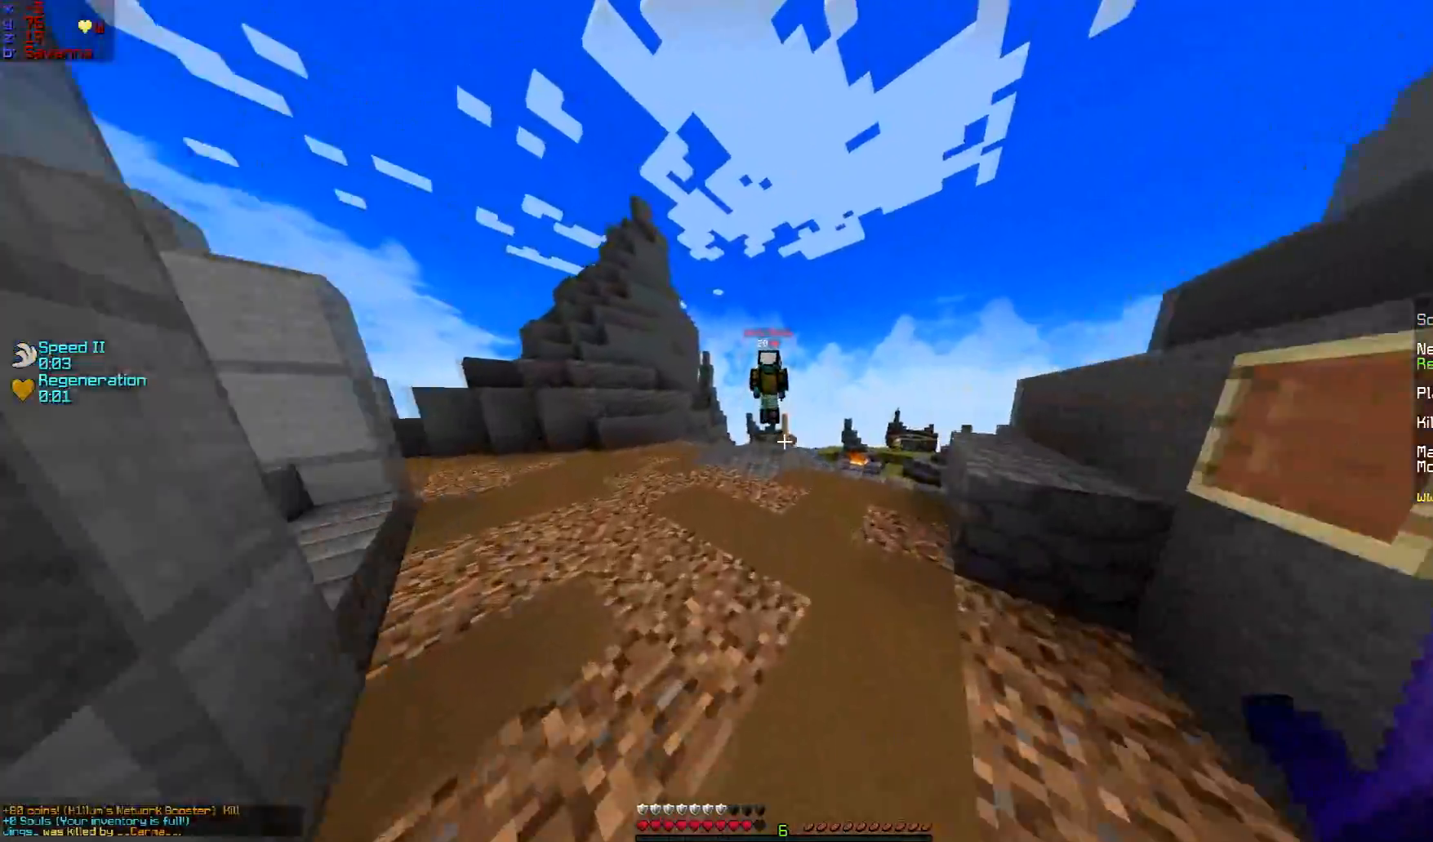
{"keys": ["w"], "mouse": [], "events": []}
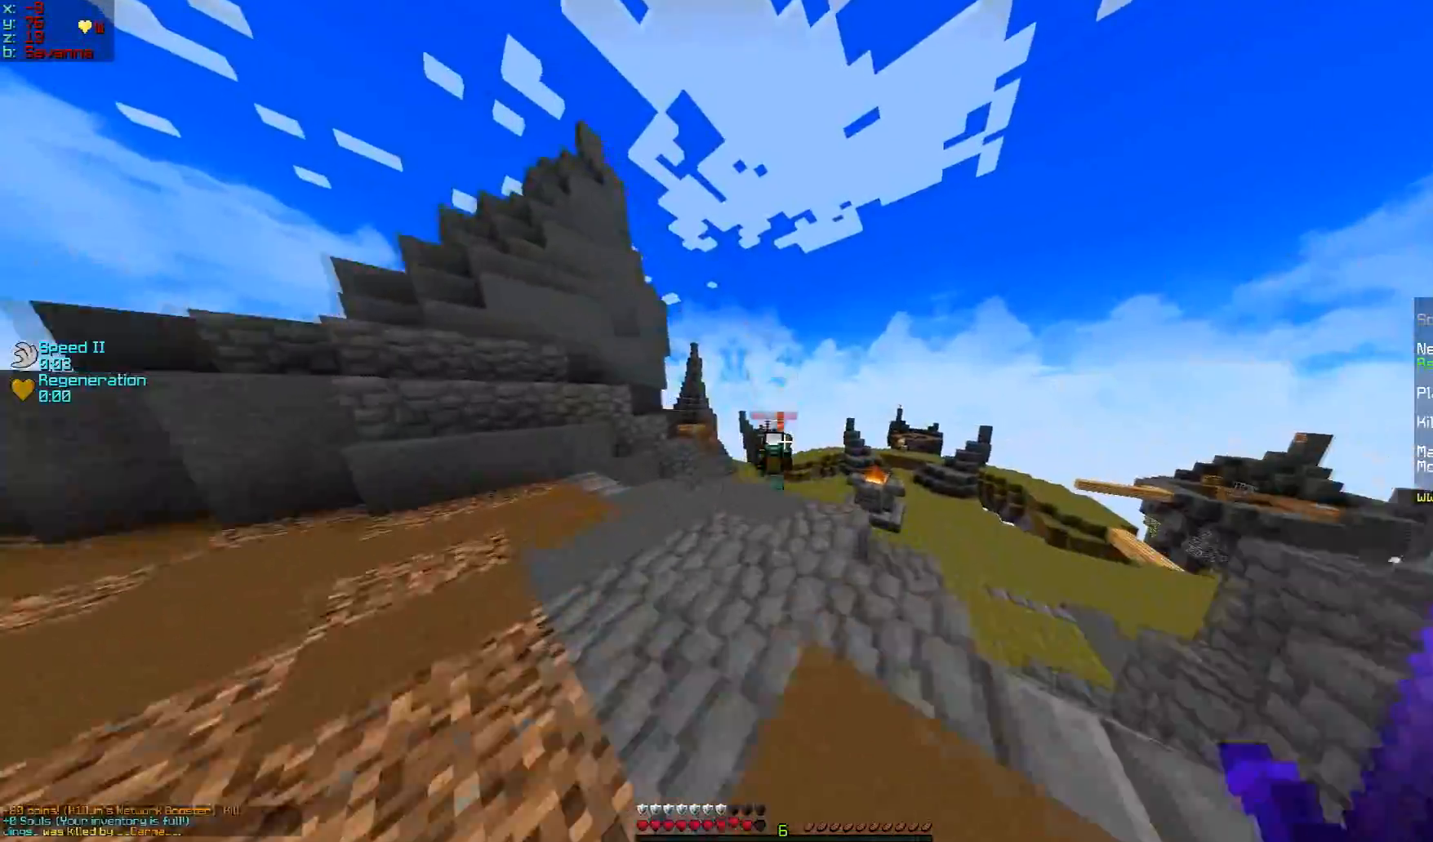
{"keys": ["w"], "mouse": [], "events": []}
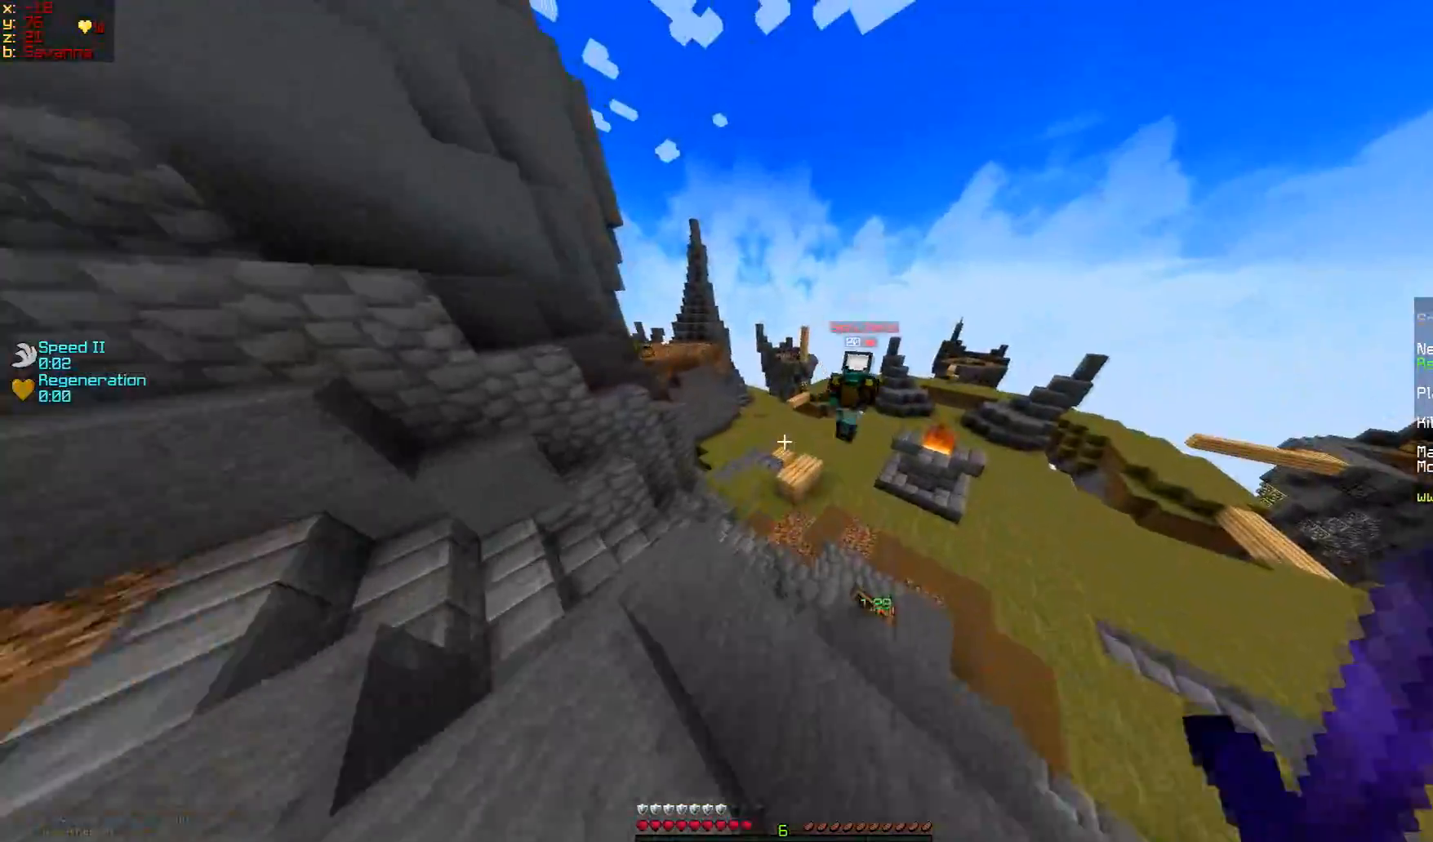
{"keys": ["d", "w"], "mouse": [], "events": [[367, "d", "down"]]}
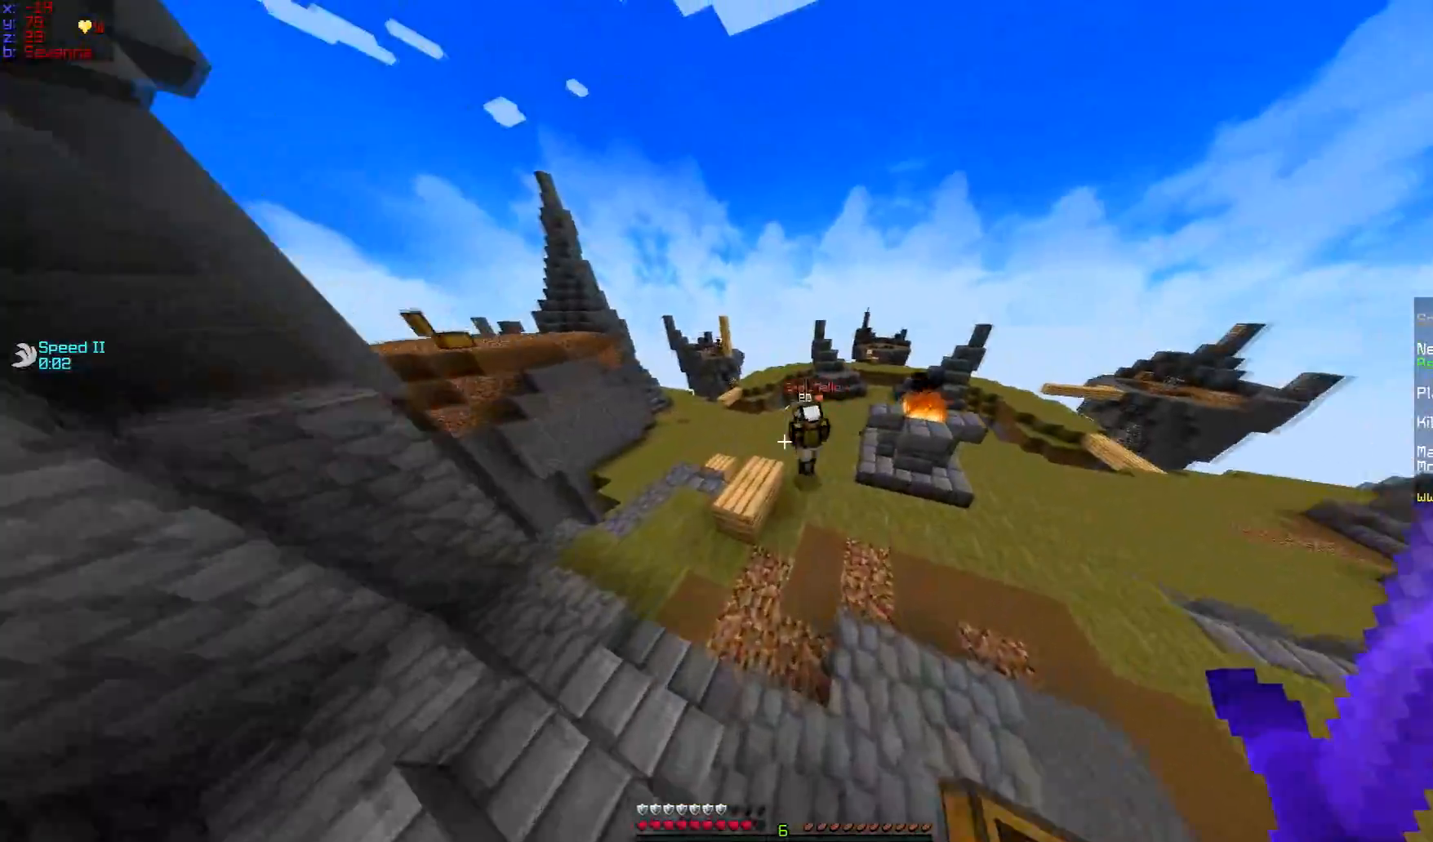
{"keys": ["w"], "mouse": [], "events": [[50, "d", "up"]]}
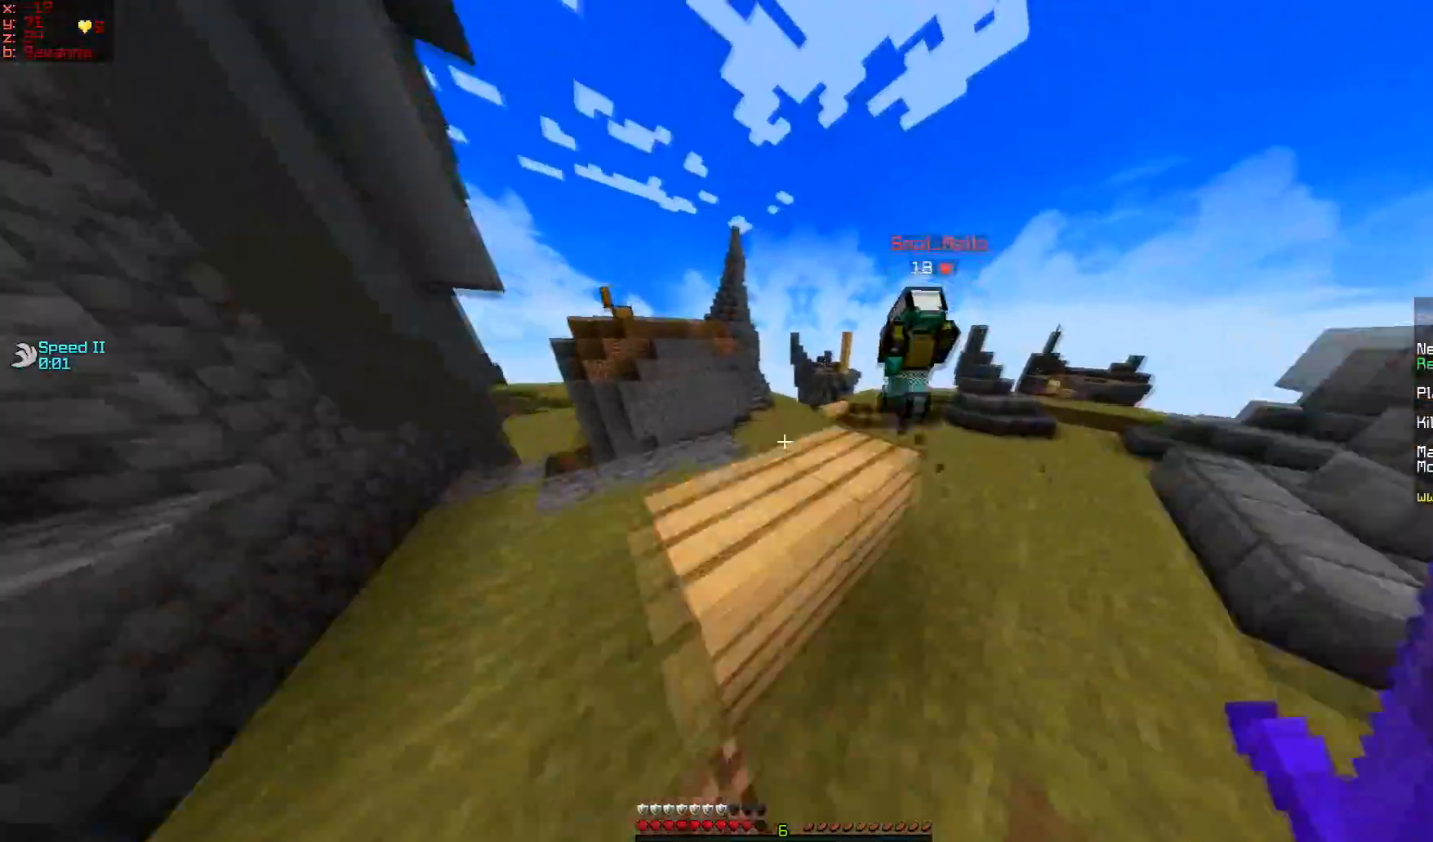
{"keys": ["w"], "mouse": [], "events": [[67, "d", "down"], [183, "d", "up"]]}